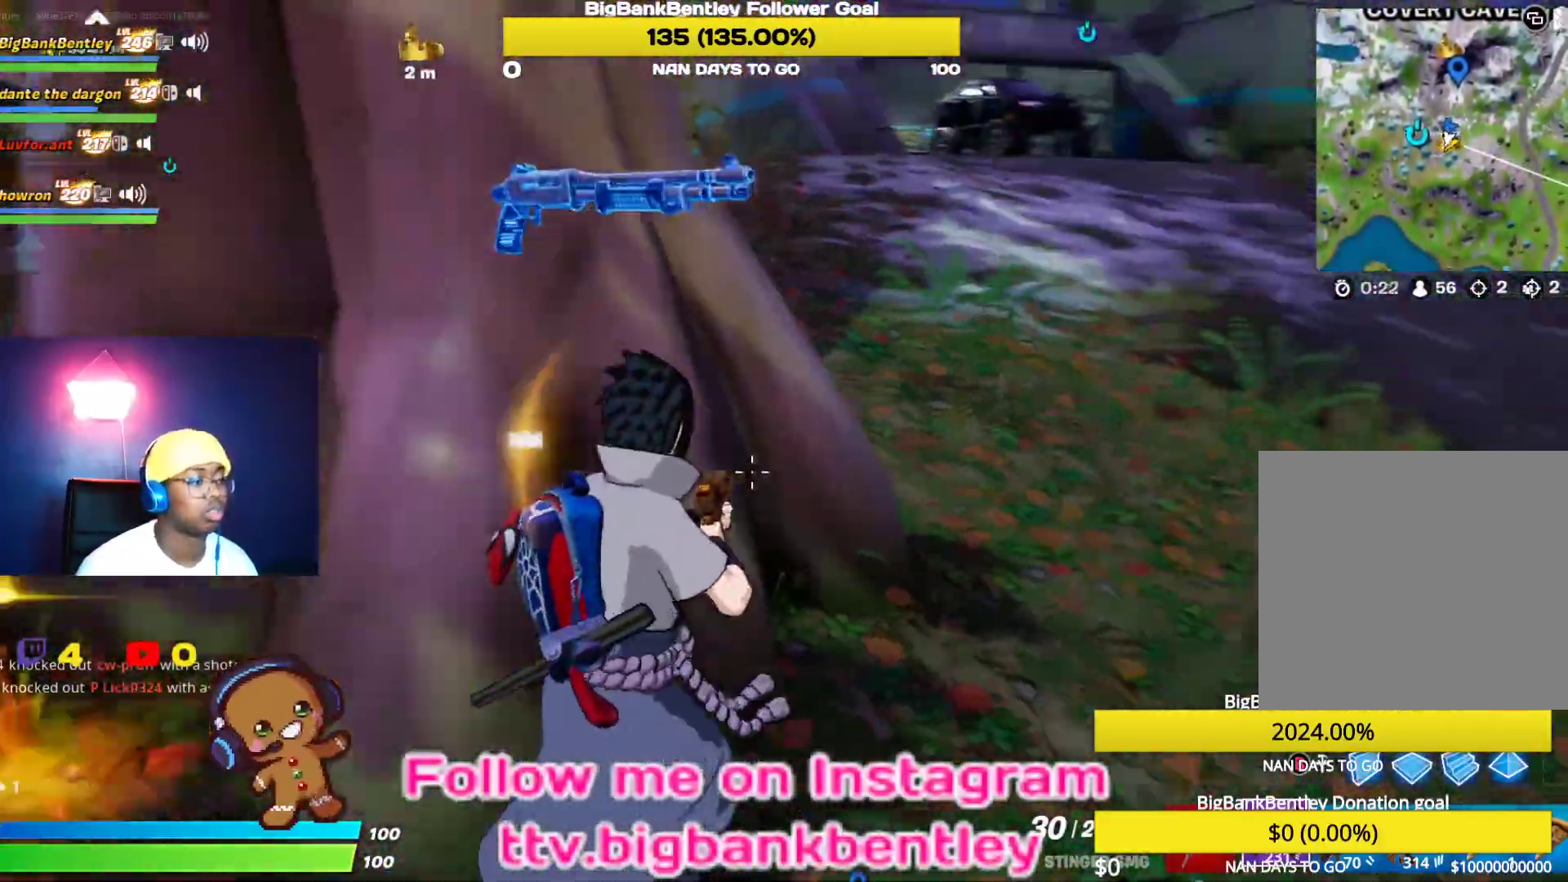
Gameplay with a controller (Xbox layout); each line is a JSON object with the inputs held at the frame after it. "events" lists button and stick changes between this image and that frame as [ms after this image, input, new state], when the widget could be followed in between.
{"buttons": [], "left_stick": "left", "right_stick": "center", "events": [[83, "right_stick", "left"], [167, "left_stick", "left"], [467, "right_stick", "center"]]}
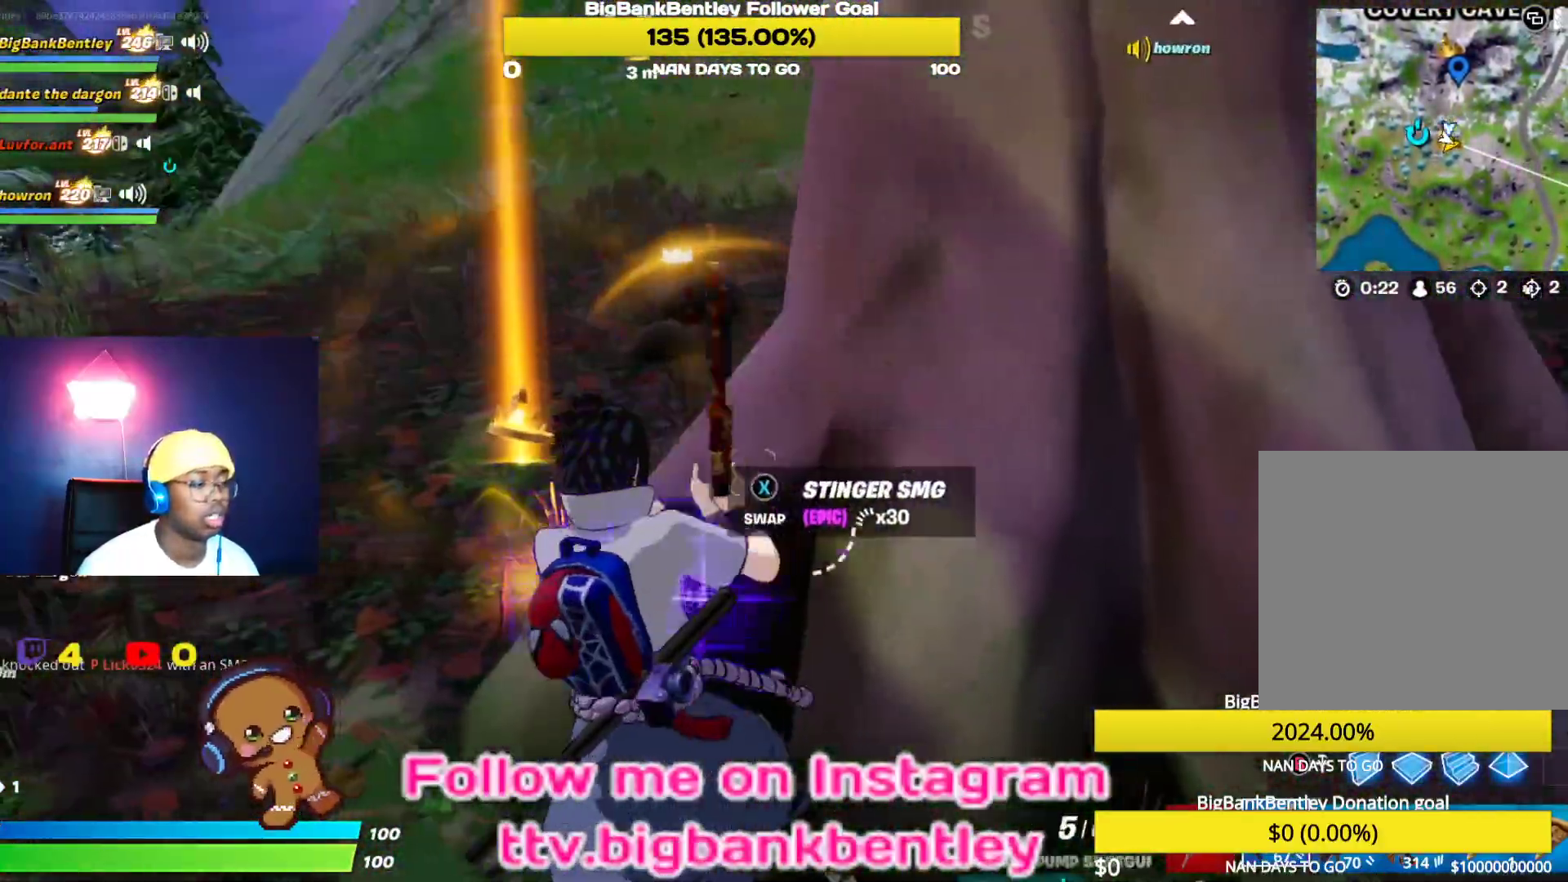
{"buttons": ["X"], "left_stick": "down", "right_stick": "center", "events": [[250, "right_stick", "left"], [350, "right_stick", "center"], [417, "X", "down"], [467, "left_stick", "down"]]}
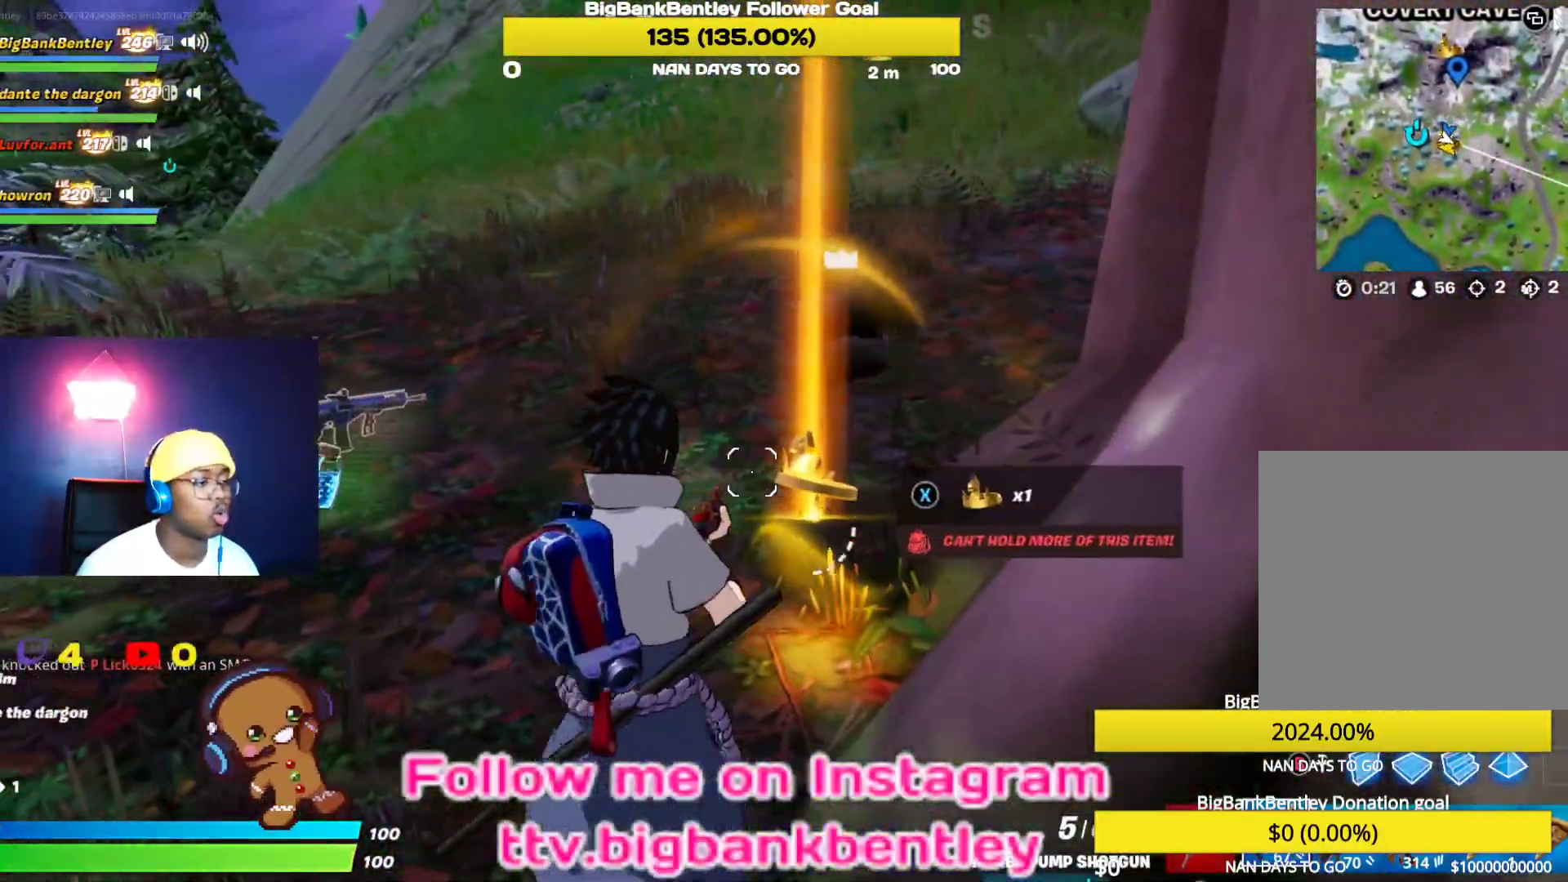
{"buttons": [], "left_stick": "down-left", "right_stick": "up-left", "events": [[17, "X", "up"], [33, "left_stick", "down-right"], [150, "right_stick", "down-right"], [383, "right_stick", "up-left"], [417, "left_stick", "down-left"]]}
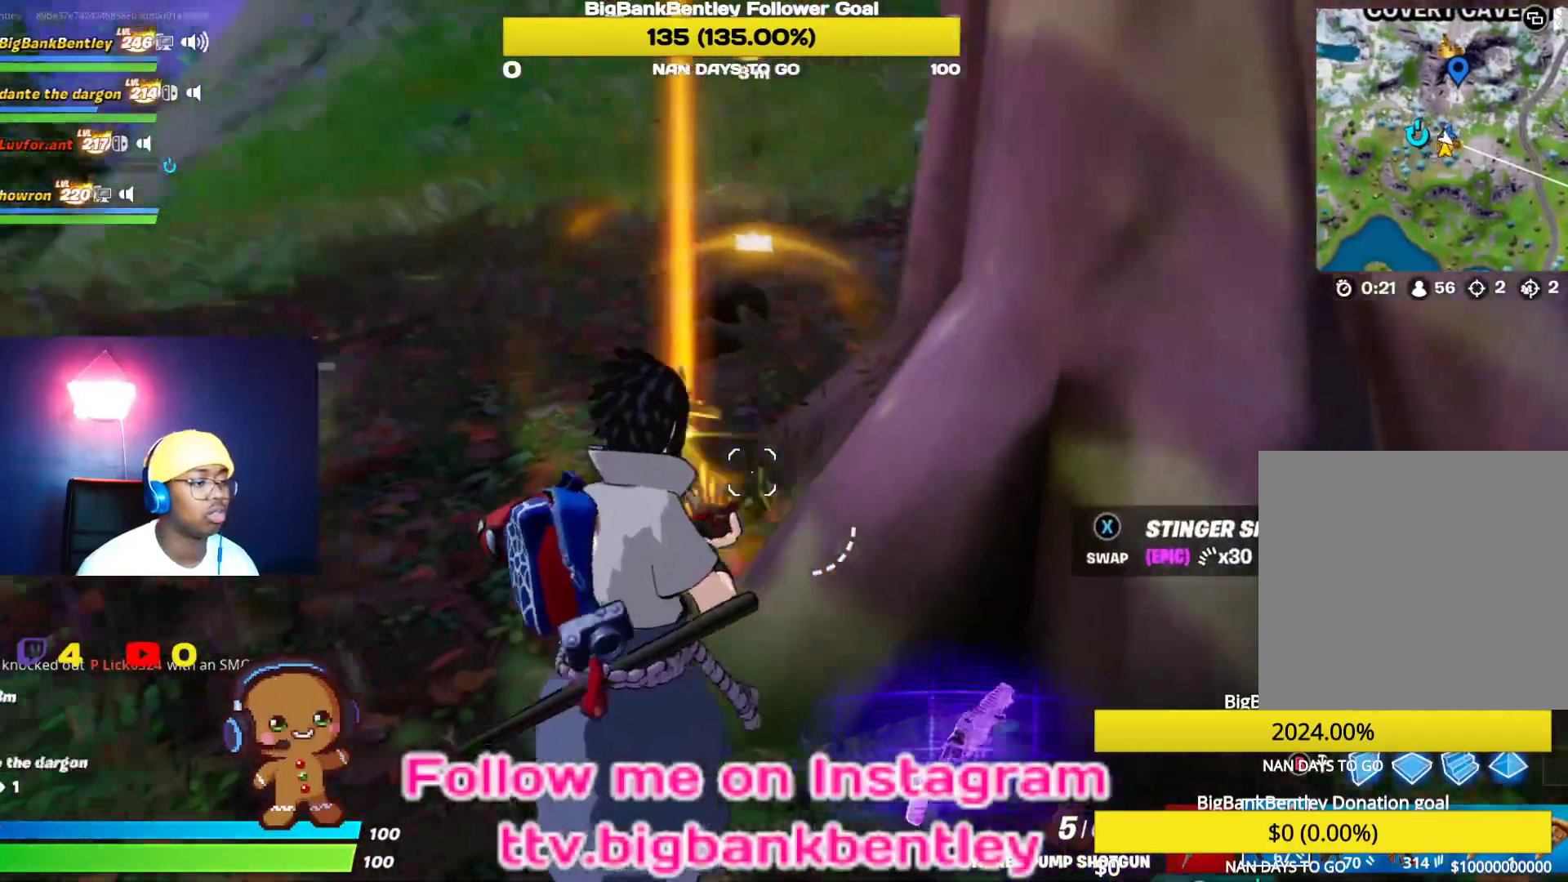
{"buttons": [], "left_stick": "center", "right_stick": "center", "events": [[50, "left_stick", "down"], [83, "right_stick", "right"], [300, "right_stick", "center"], [350, "X", "down"], [450, "X", "up"], [467, "left_stick", "center"]]}
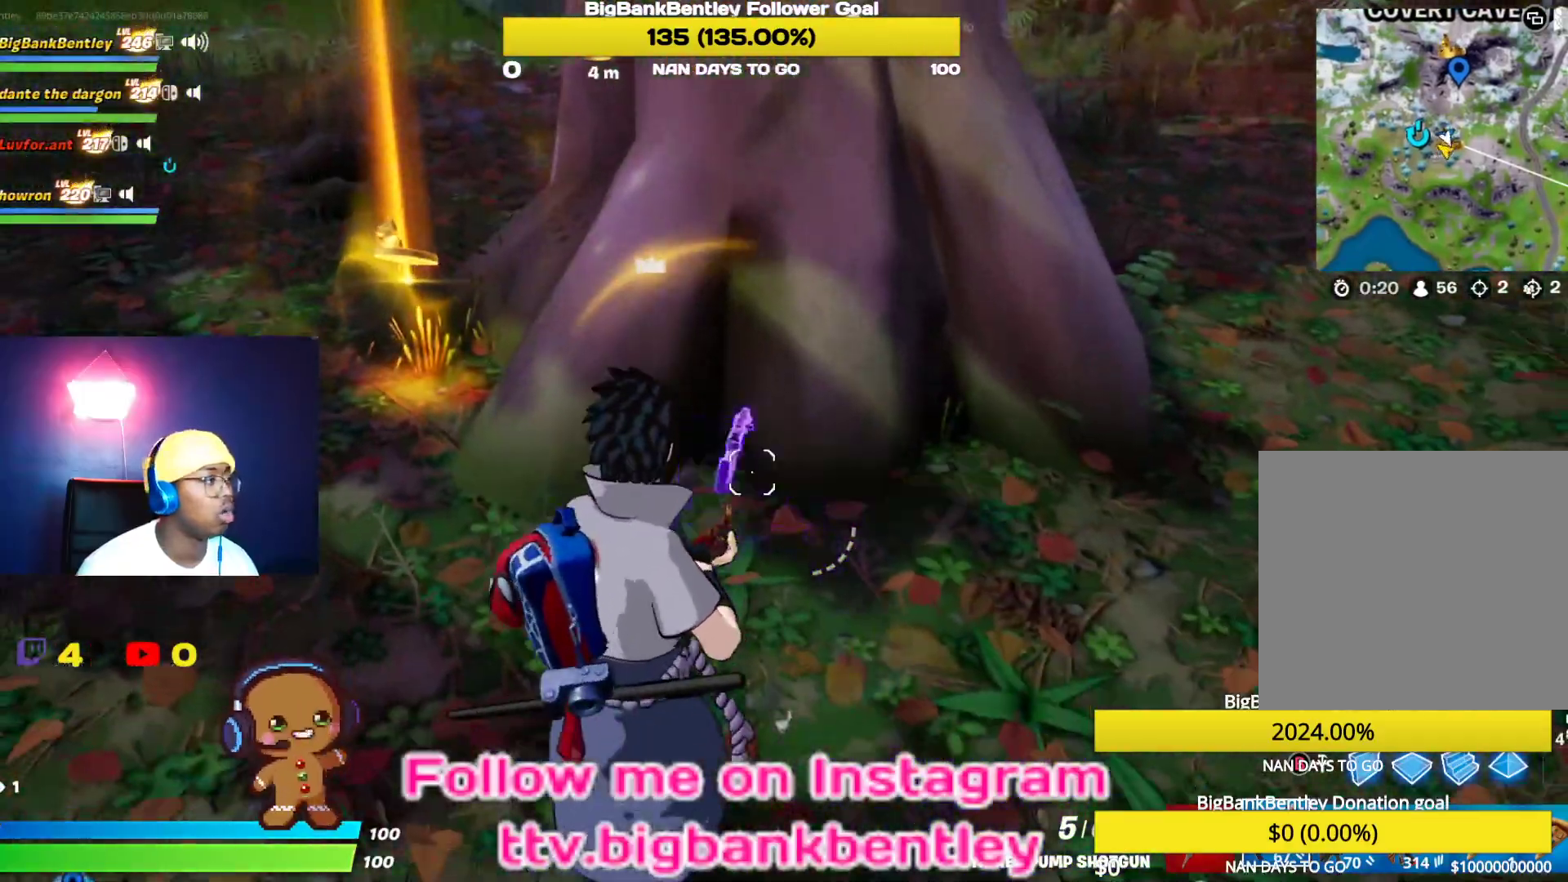
{"buttons": [], "left_stick": "left", "right_stick": "left", "events": [[400, "right_stick", "left"], [450, "left_stick", "left"]]}
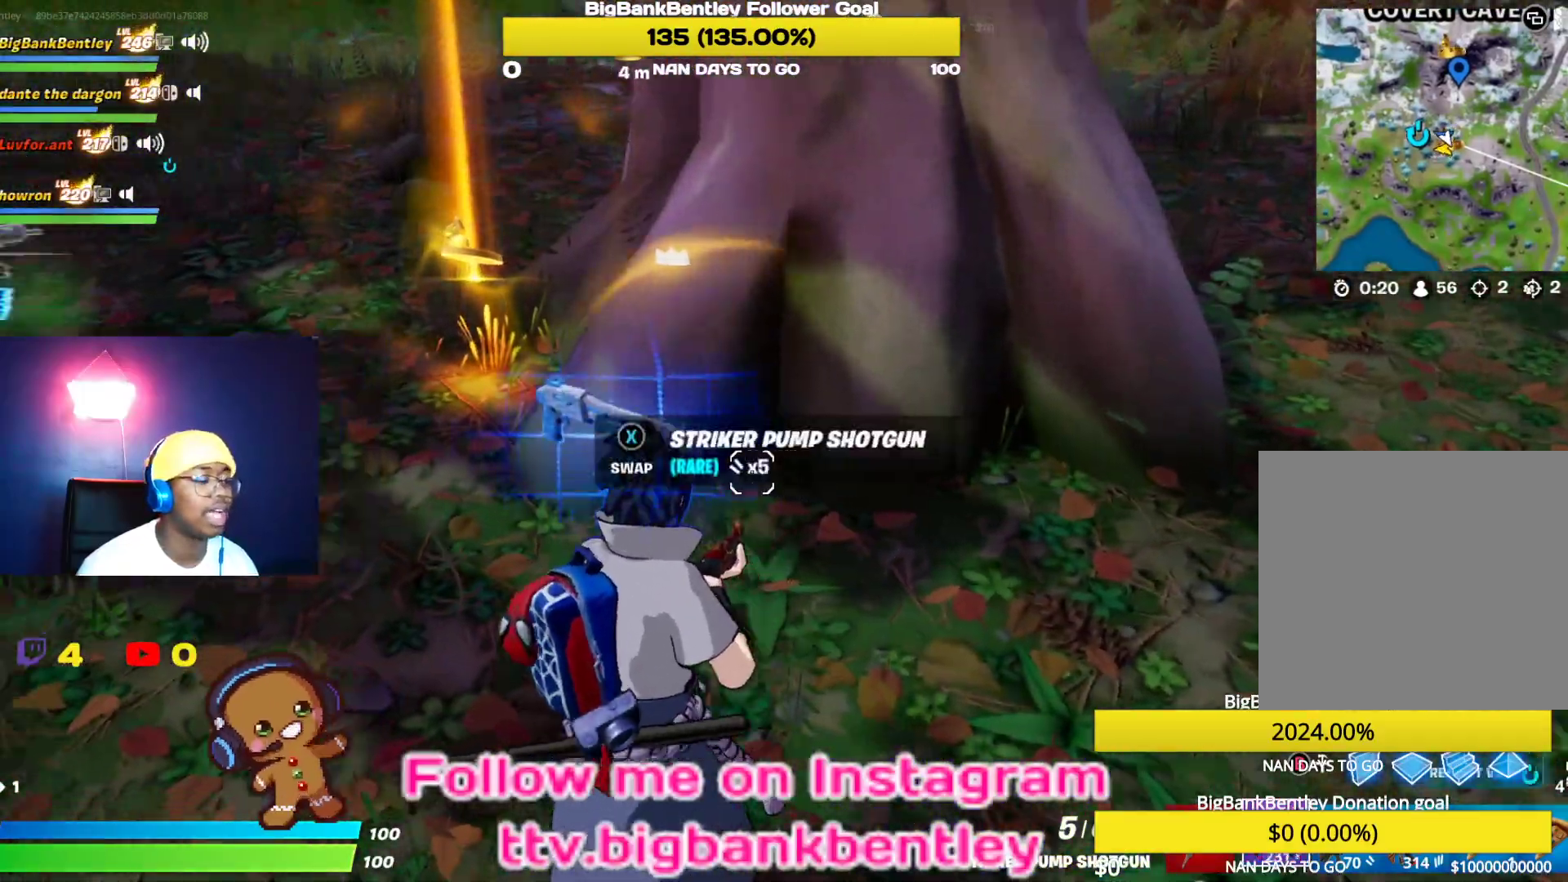
{"buttons": ["DPAD_UP"], "left_stick": "center", "right_stick": "center", "events": [[150, "left_stick", "up-left"], [167, "right_stick", "center"], [250, "left_stick", "center"], [383, "DPAD_UP", "down"]]}
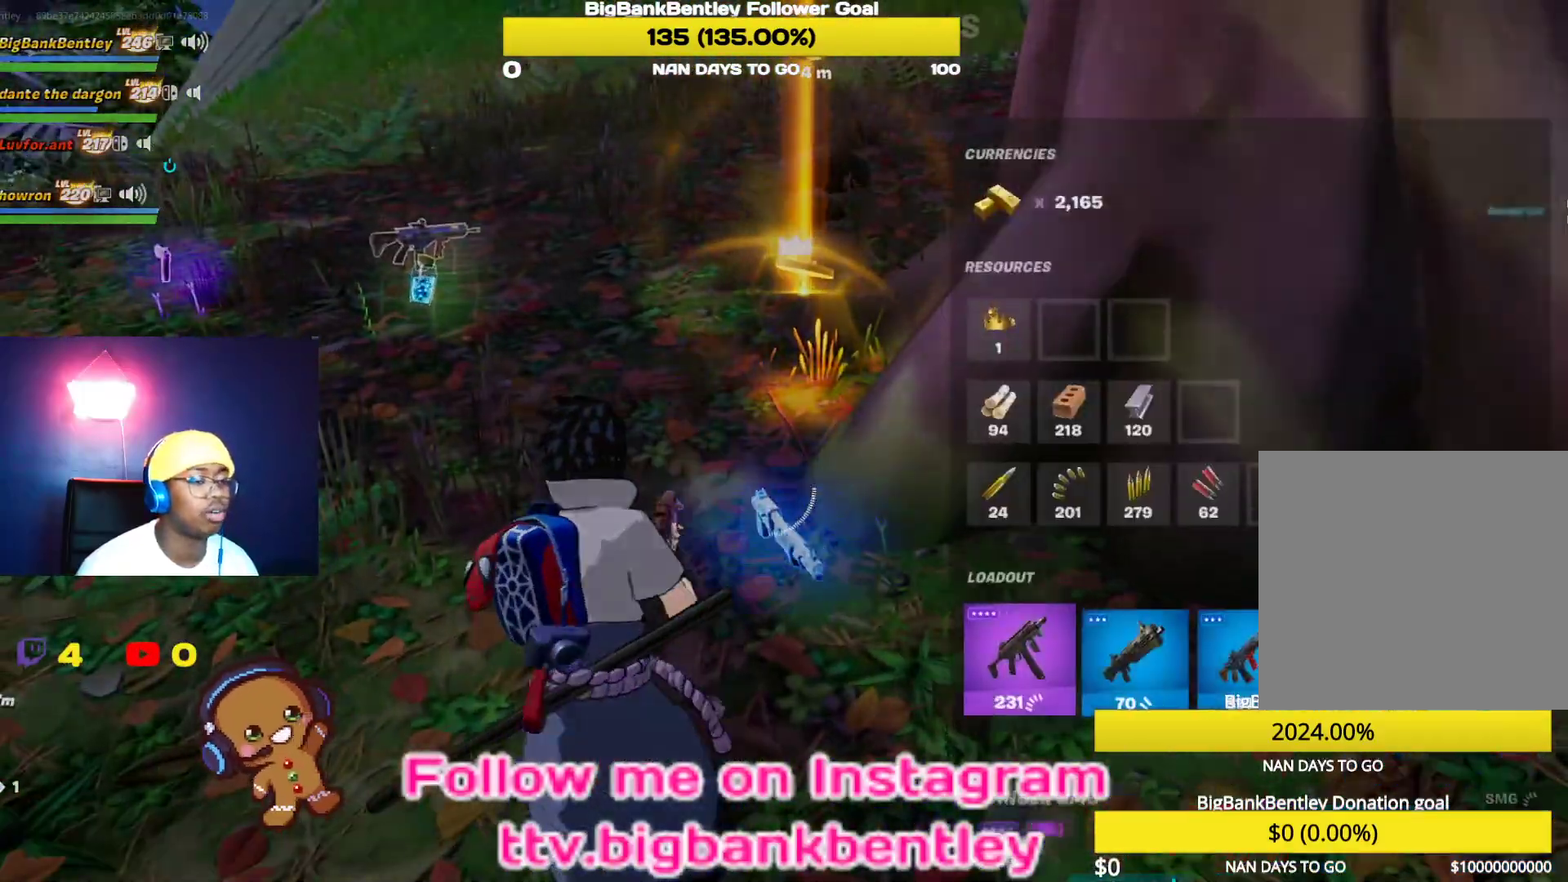
{"buttons": ["B"], "left_stick": "left", "right_stick": "center", "events": [[50, "DPAD_UP", "up"], [467, "left_stick", "left"], [483, "B", "down"]]}
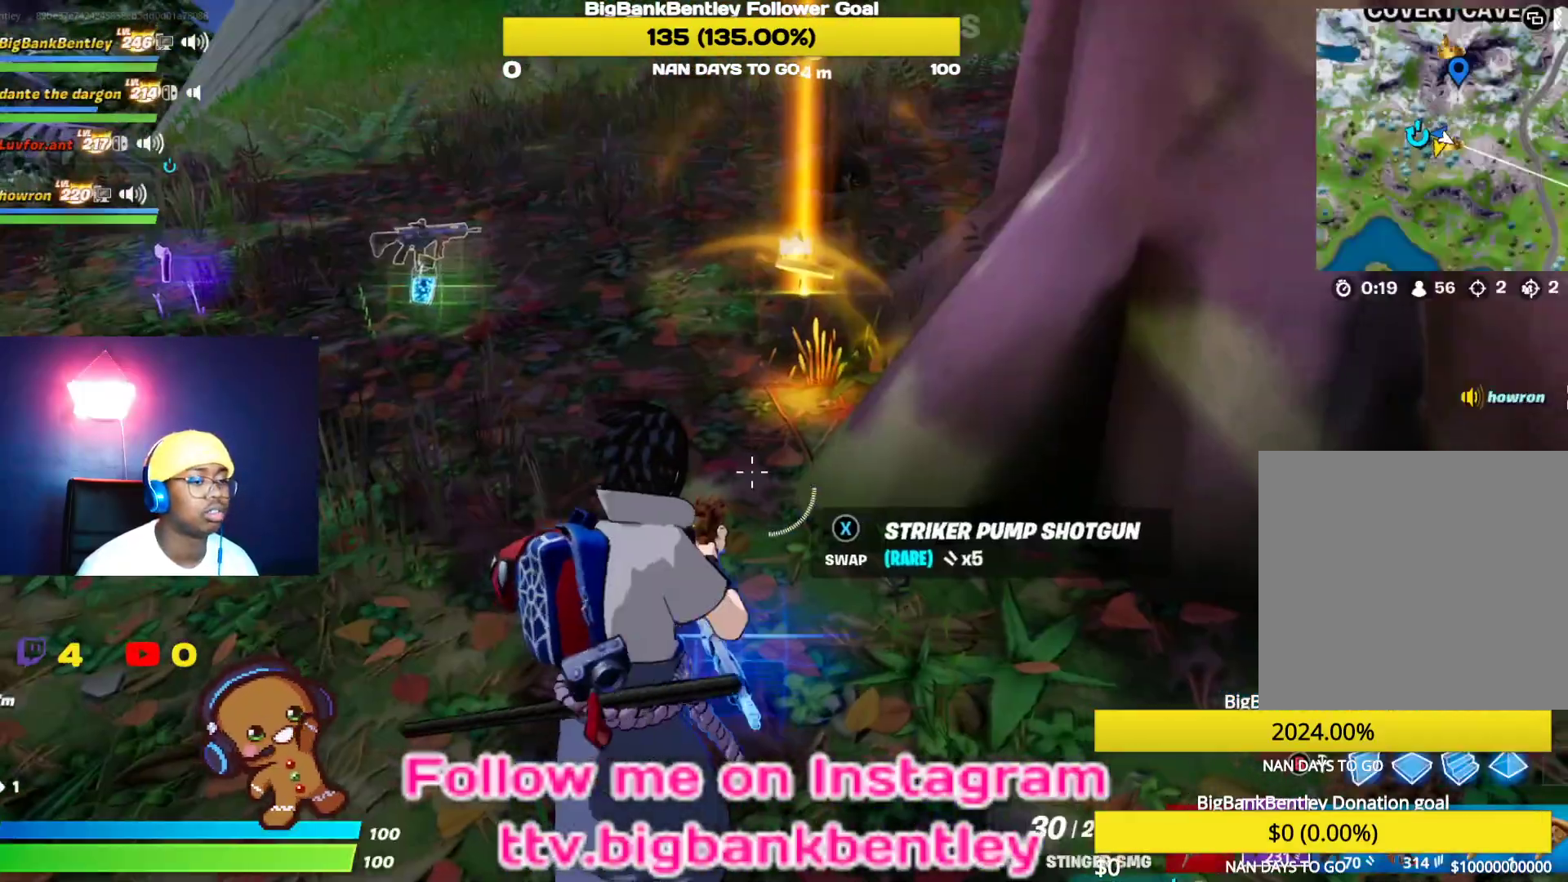
{"buttons": [], "left_stick": "up-left", "right_stick": "left", "events": [[17, "left_stick", "up-left"], [33, "B", "up"], [250, "right_stick", "left"]]}
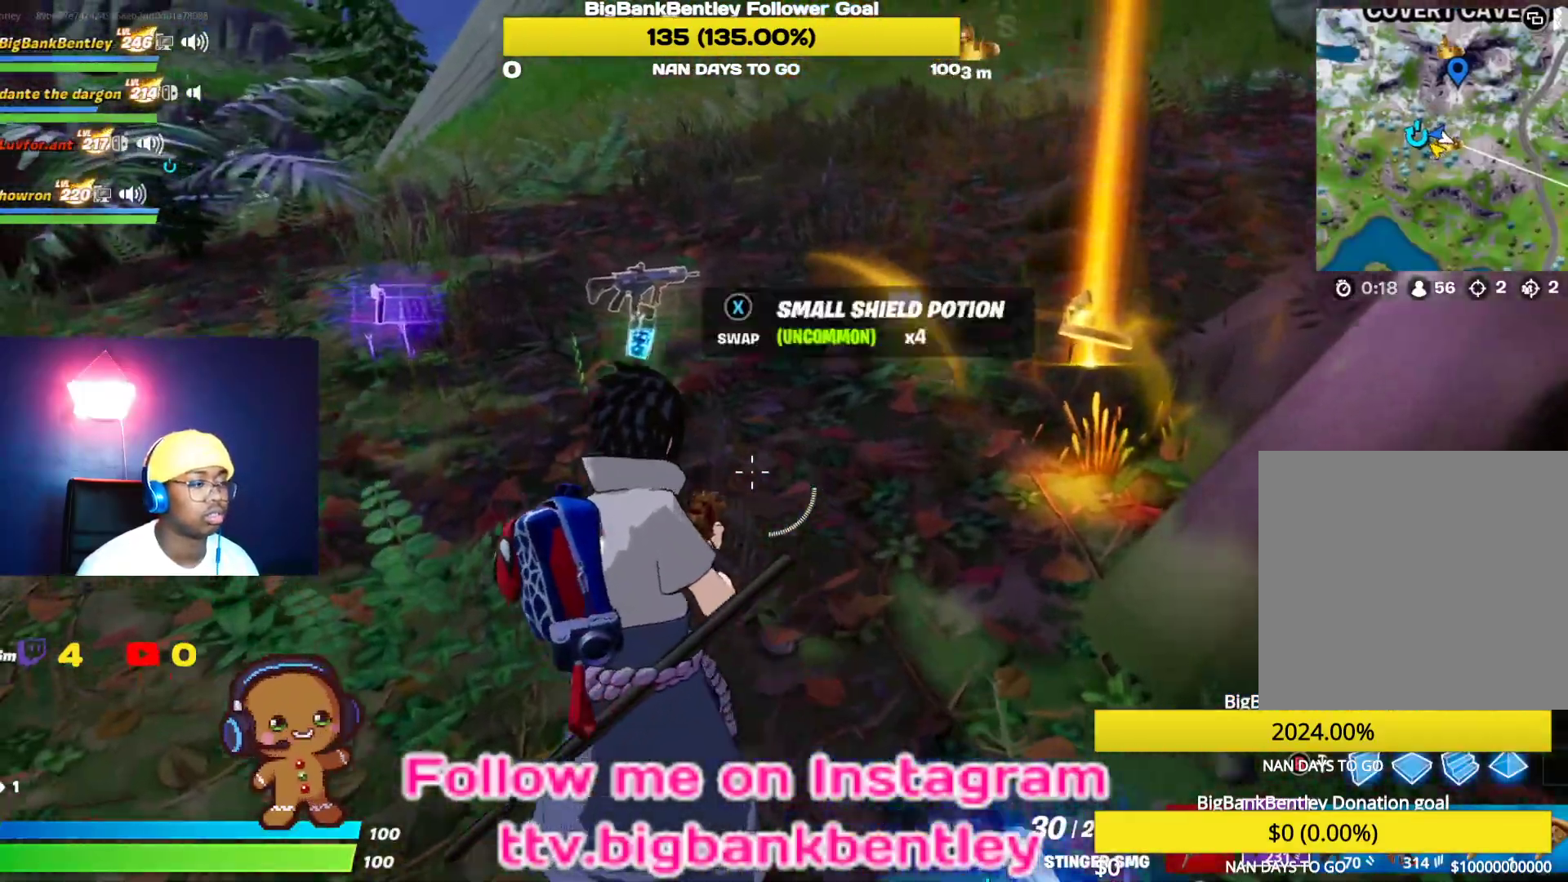
{"buttons": ["R1"], "left_stick": "up-left", "right_stick": "right", "events": [[17, "right_stick", "center"], [267, "right_stick", "right"], [400, "R1", "down"]]}
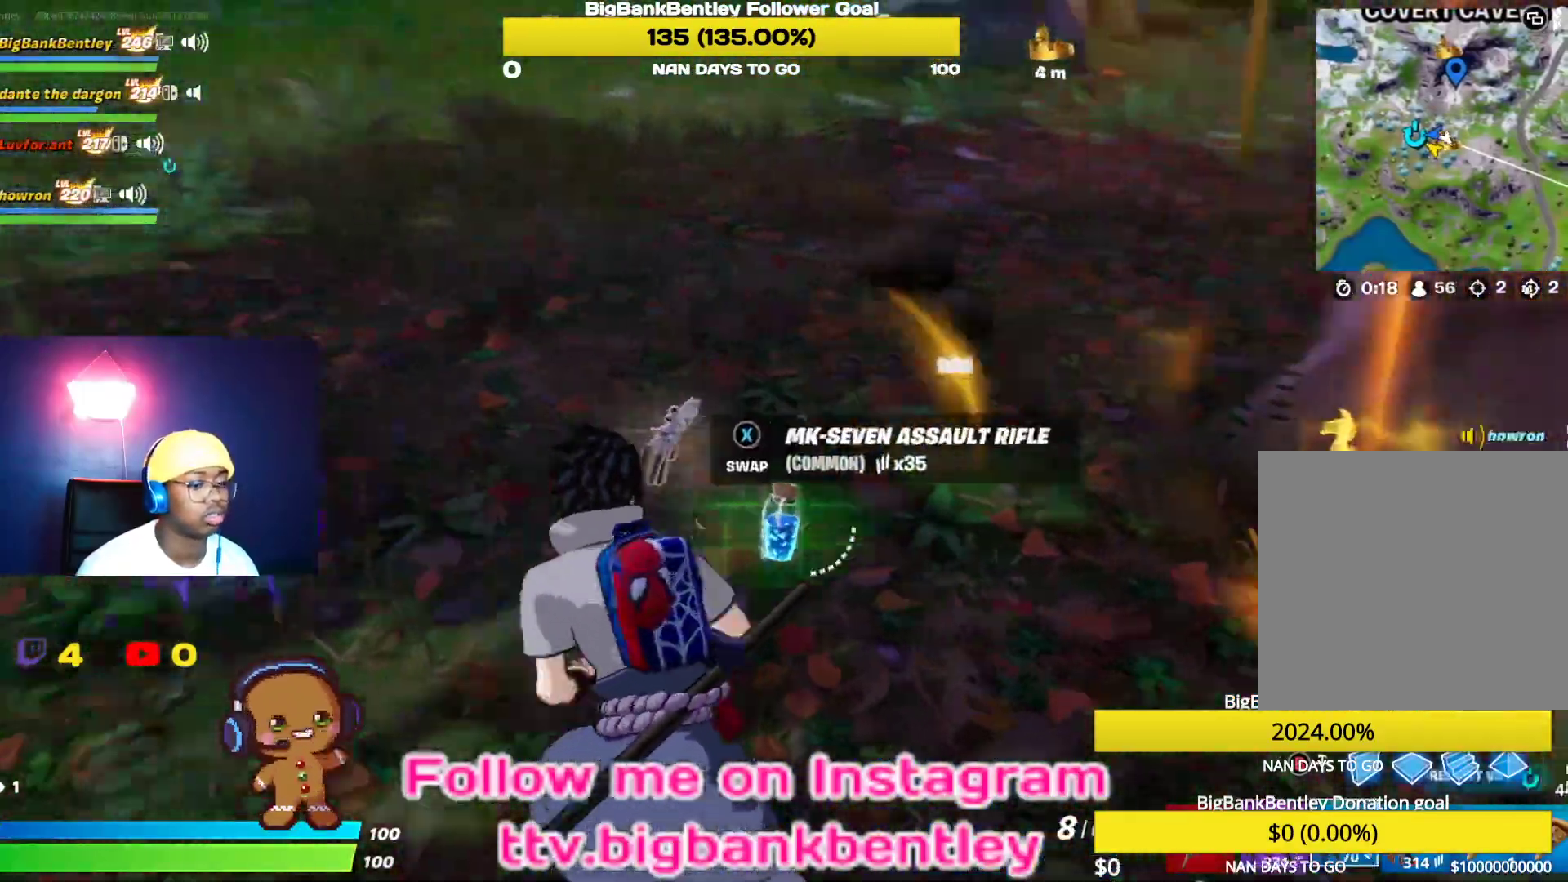
{"buttons": [], "left_stick": "up-right", "right_stick": "center", "events": [[33, "left_stick", "center"], [100, "R1", "up"], [133, "left_stick", "up-right"], [450, "right_stick", "center"]]}
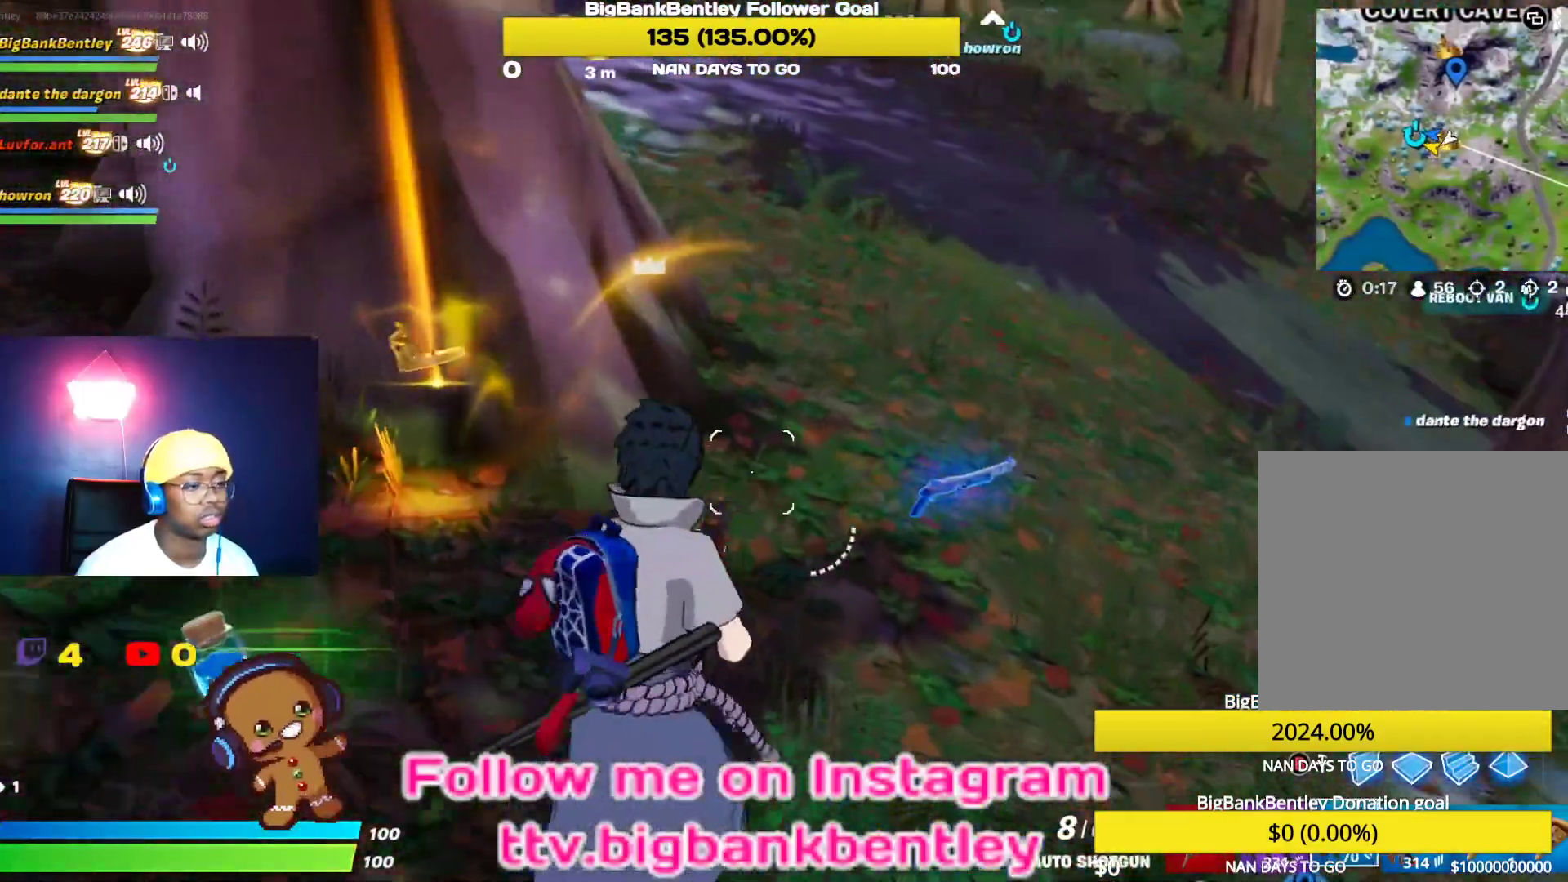
{"buttons": [], "left_stick": "up-right", "right_stick": "center", "events": [[300, "X", "down"], [400, "X", "up"]]}
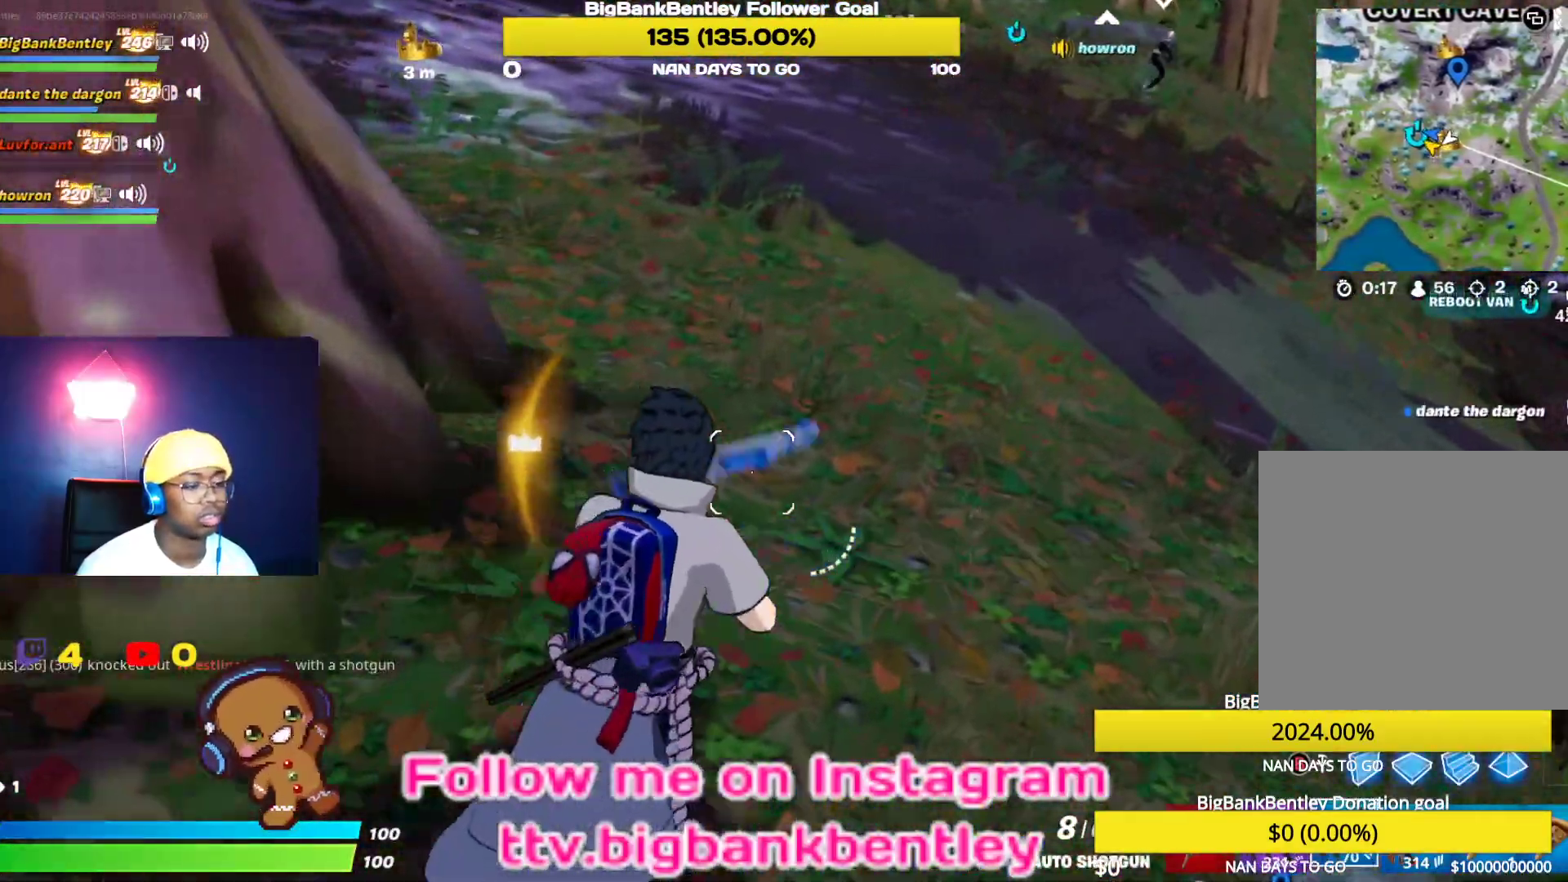
{"buttons": ["R3"], "left_stick": "up", "right_stick": "center", "events": [[67, "right_stick", "up-right"], [367, "right_stick", "center"], [400, "left_stick", "up"], [467, "R3", "down"]]}
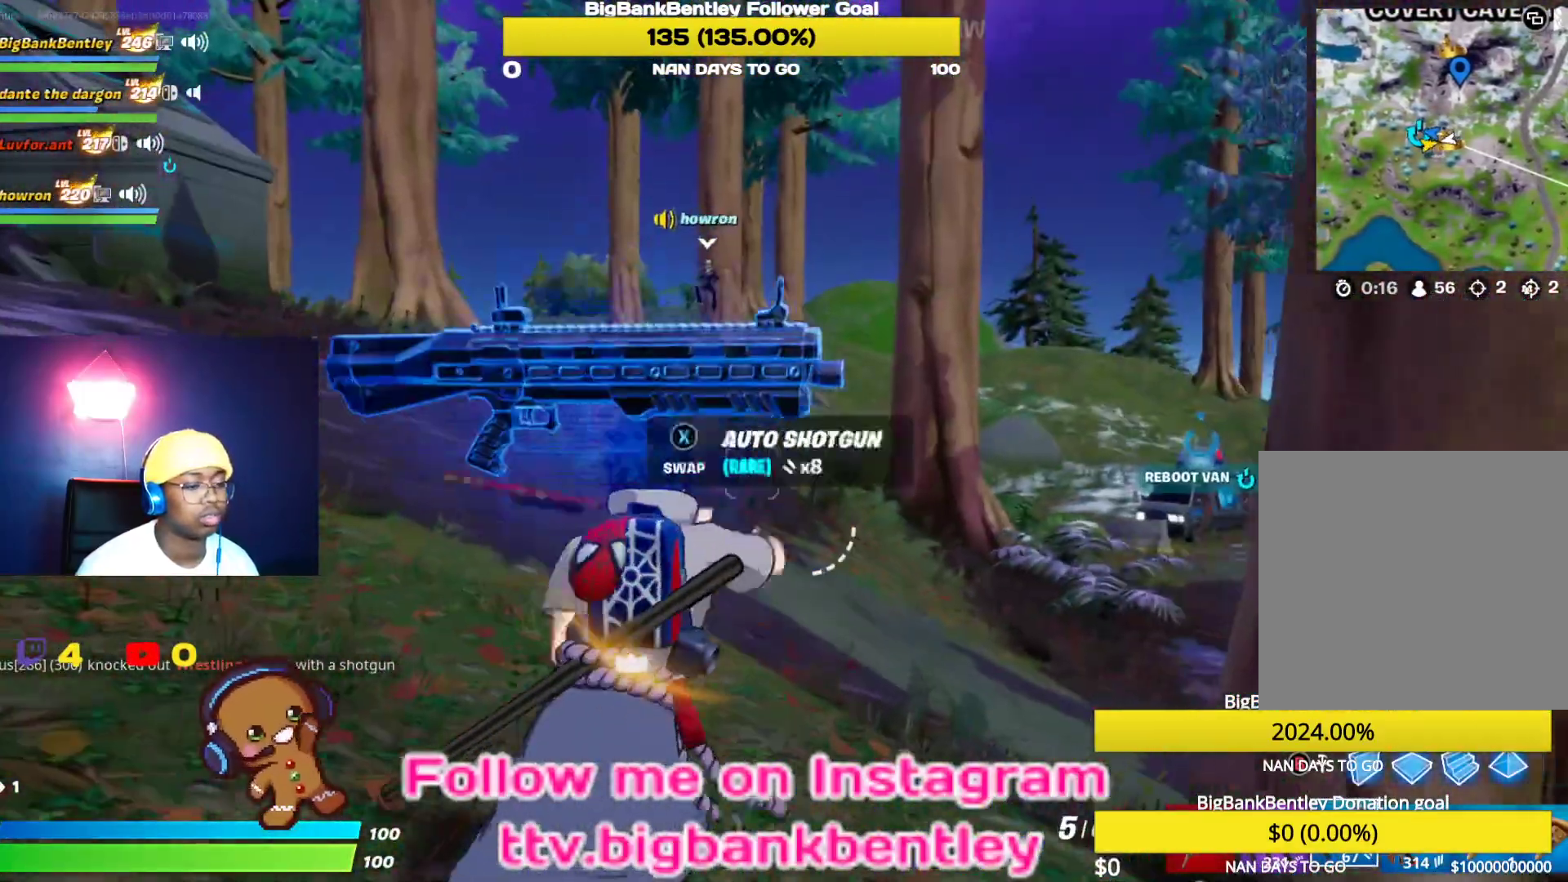
{"buttons": [], "left_stick": "up", "right_stick": "right", "events": [[217, "R3", "up"], [367, "right_stick", "right"]]}
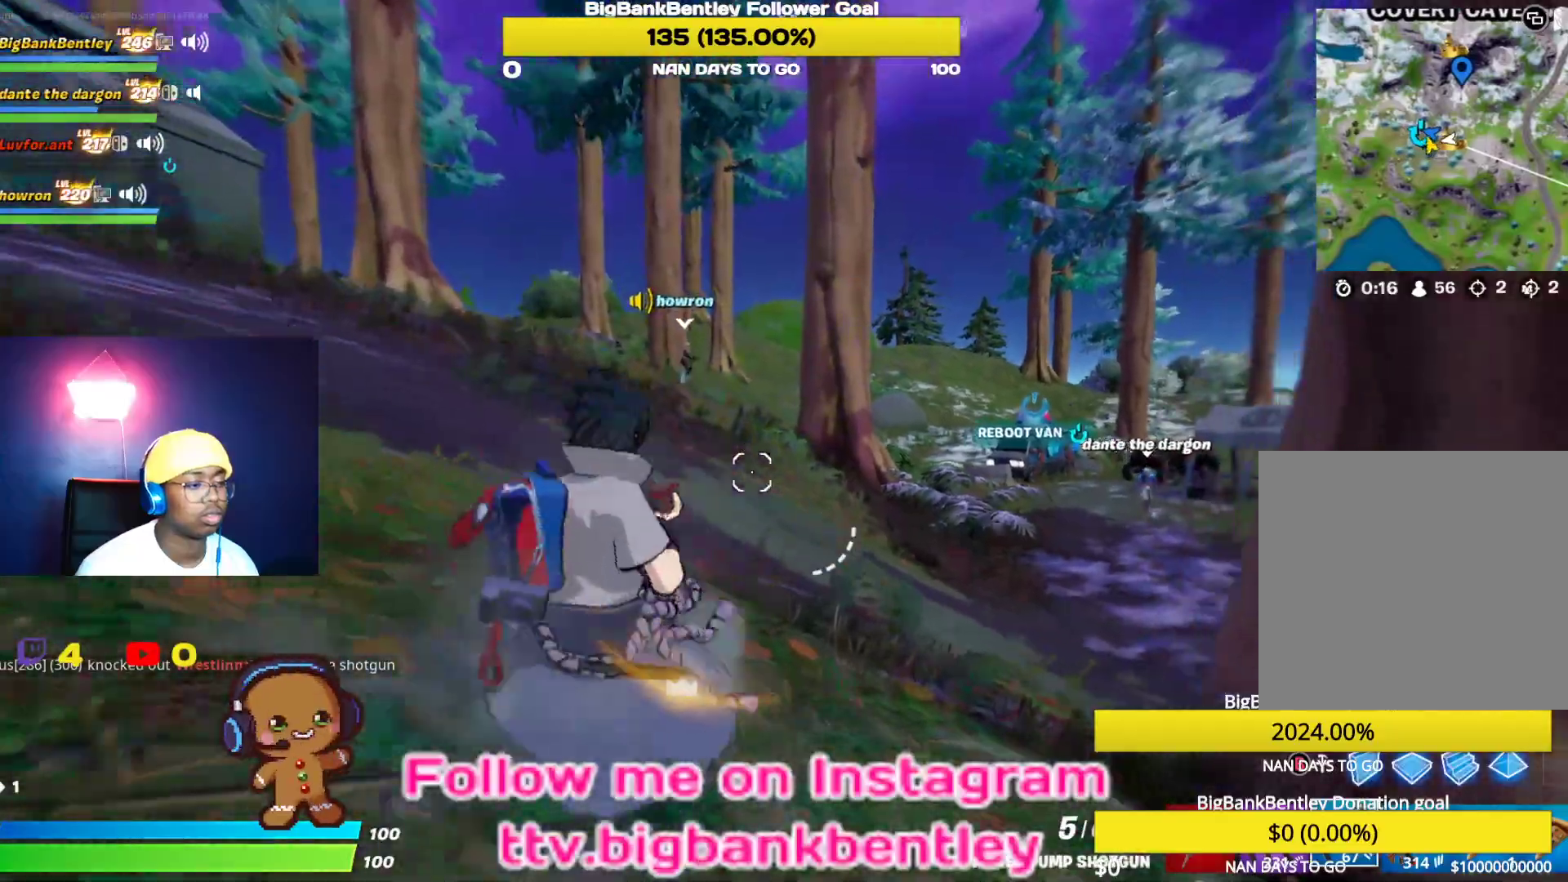
{"buttons": [], "left_stick": "up", "right_stick": "center", "events": [[50, "right_stick", "center"], [233, "right_stick", "right"], [400, "right_stick", "center"]]}
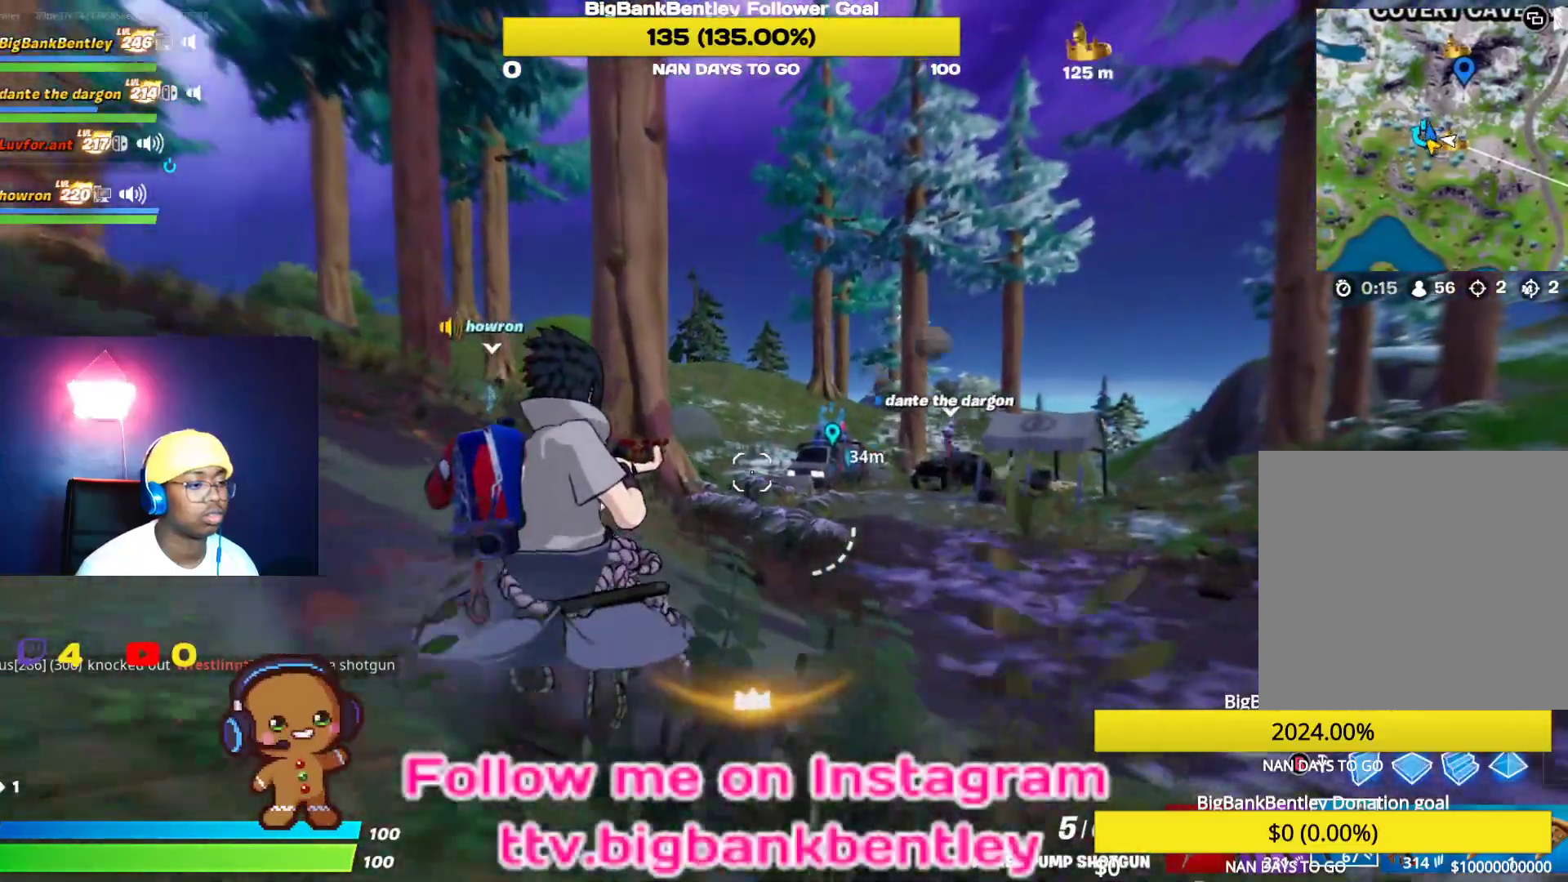
{"buttons": [], "left_stick": "up", "right_stick": "center", "events": [[150, "X", "down"], [233, "X", "up"]]}
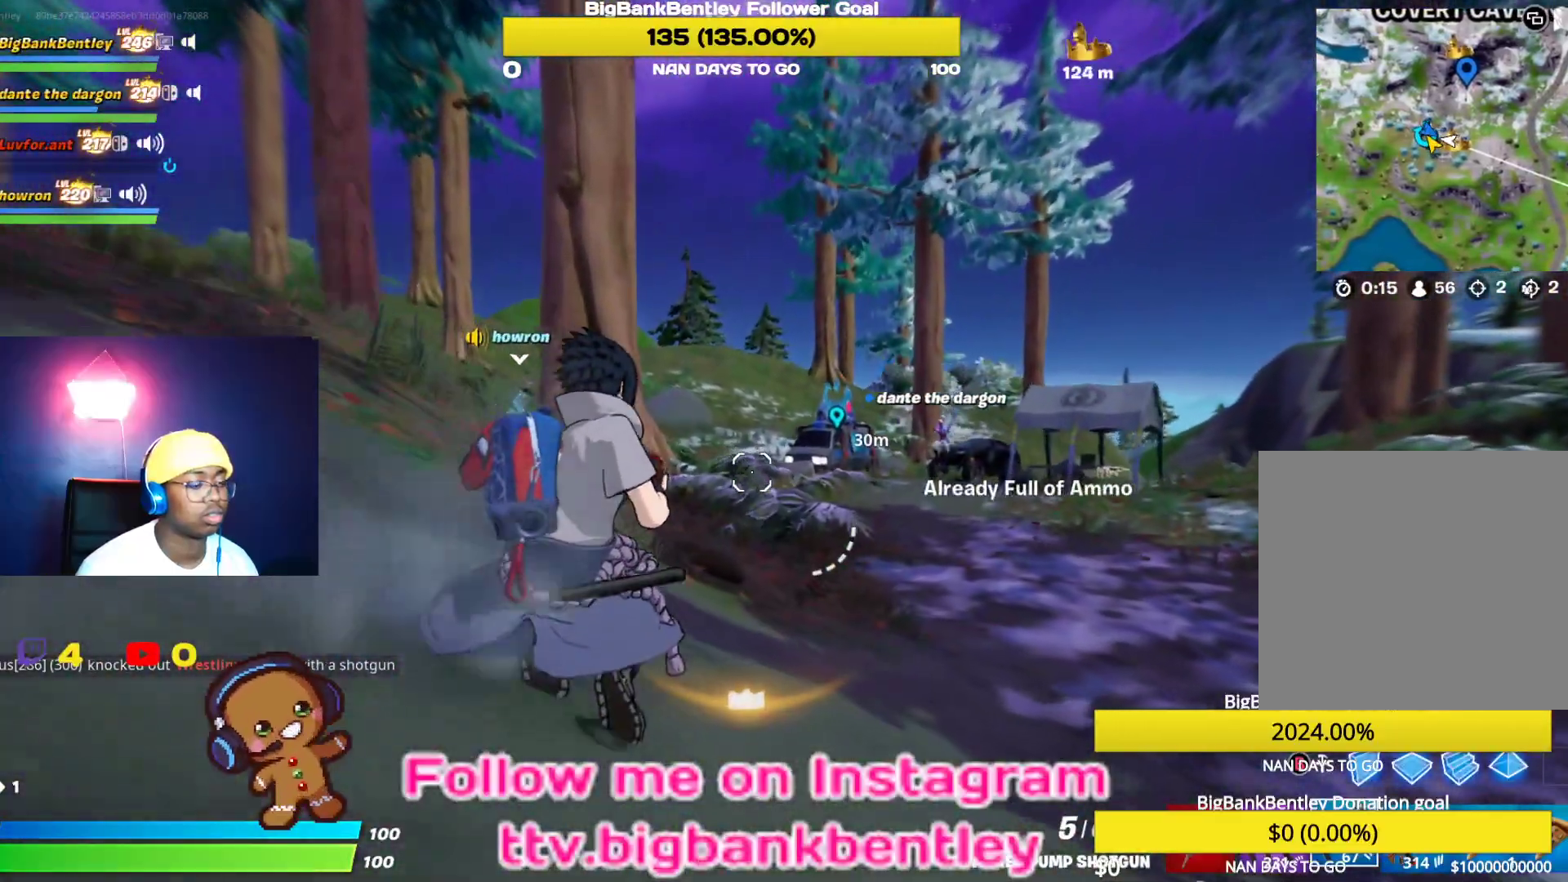
{"buttons": [], "left_stick": "up", "right_stick": "left", "events": [[100, "right_stick", "left"]]}
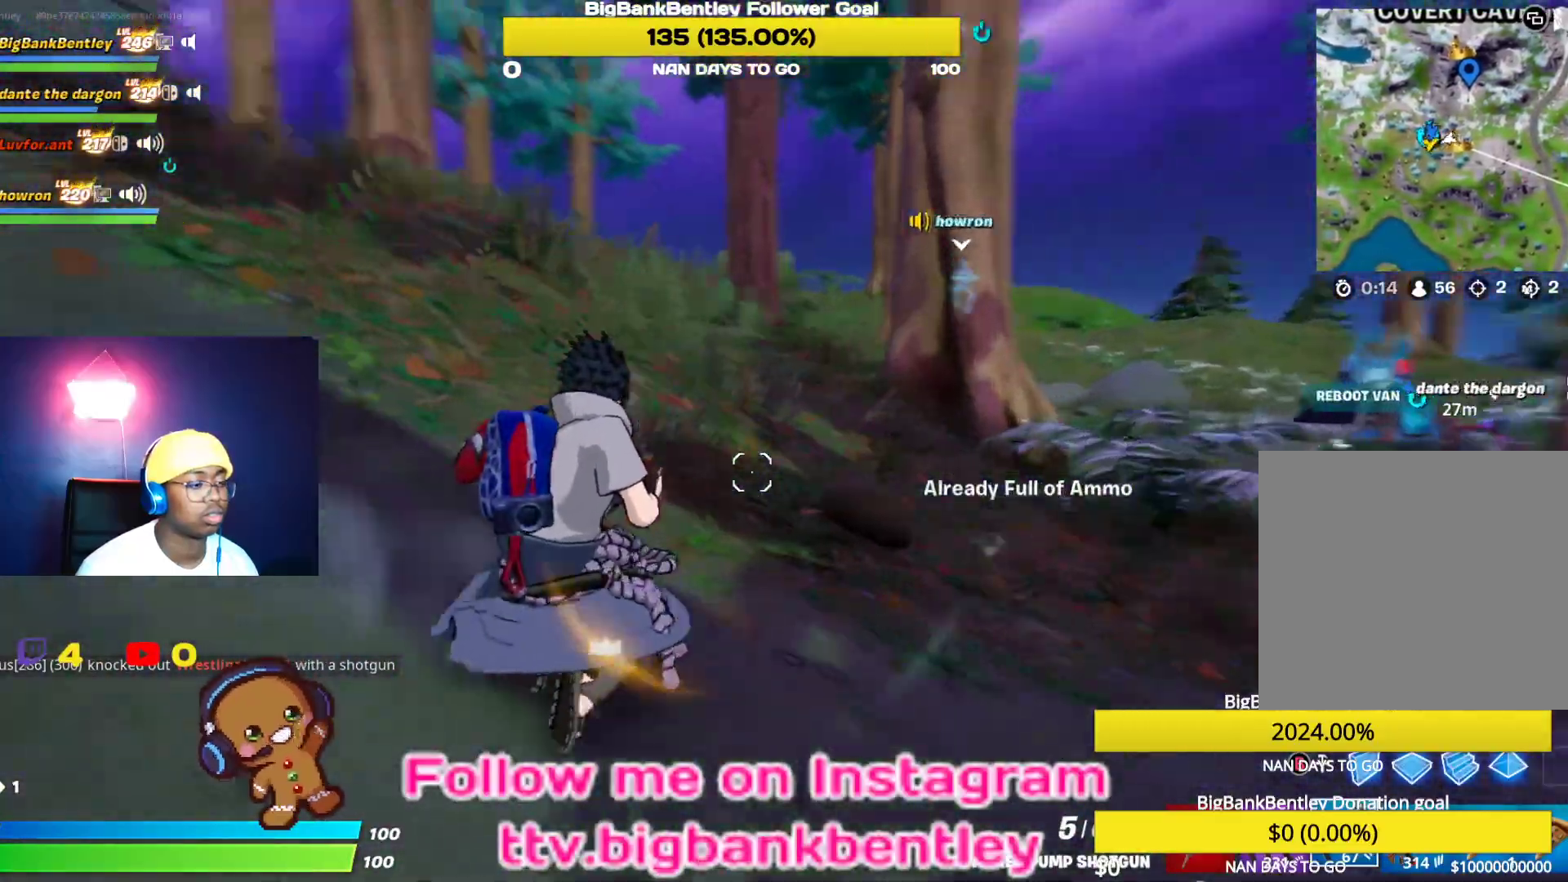
{"buttons": [], "left_stick": "up", "right_stick": "left", "events": [[67, "R3", "down"], [183, "R3", "up"]]}
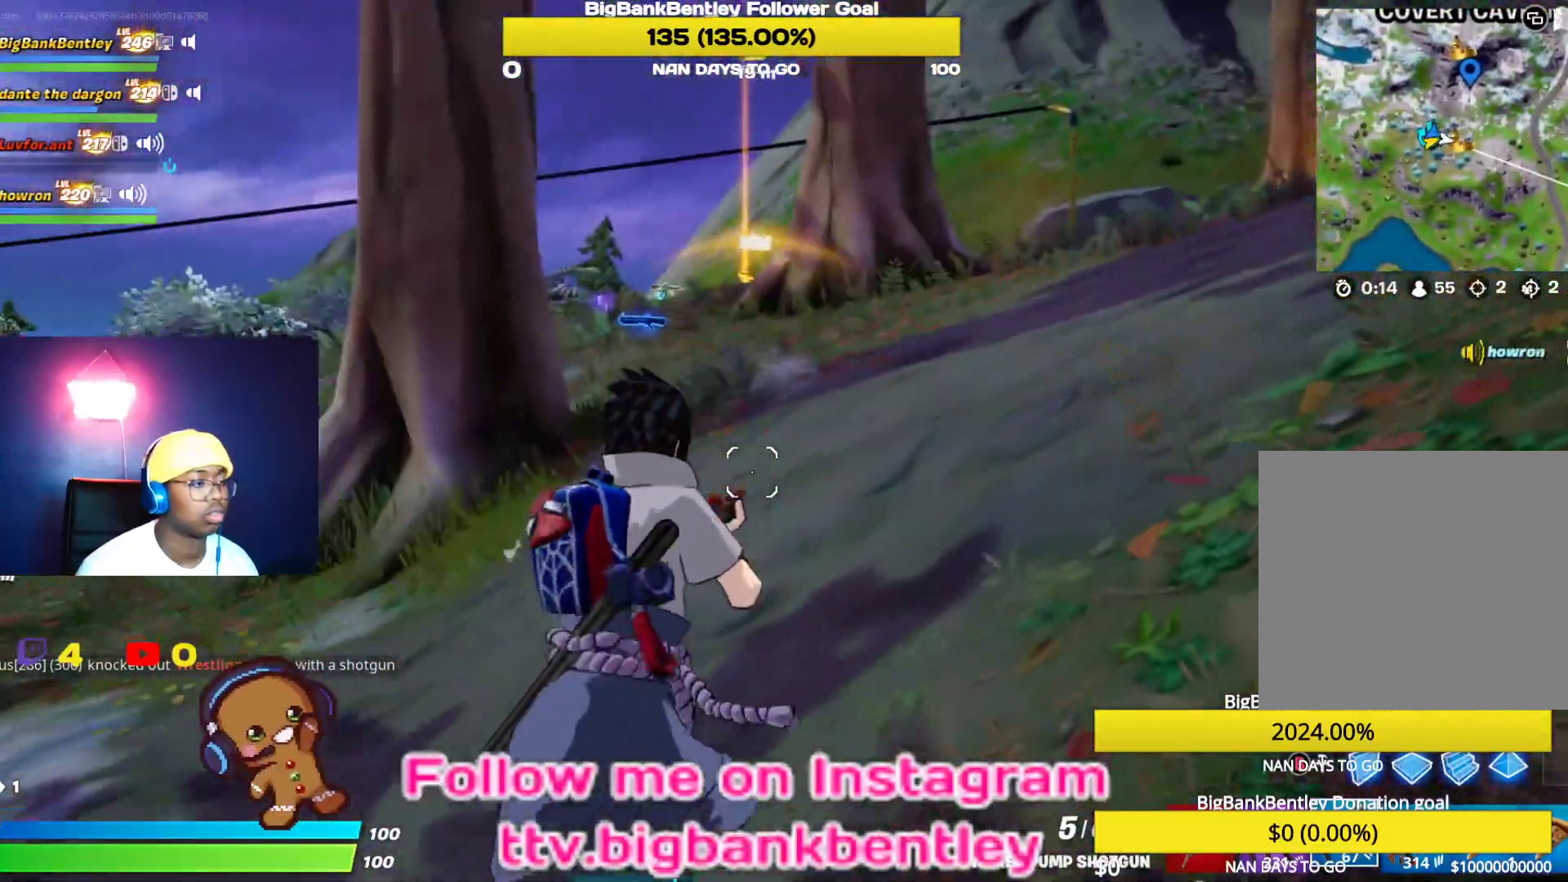
{"buttons": [], "left_stick": "up", "right_stick": "center", "events": [[217, "right_stick", "center"]]}
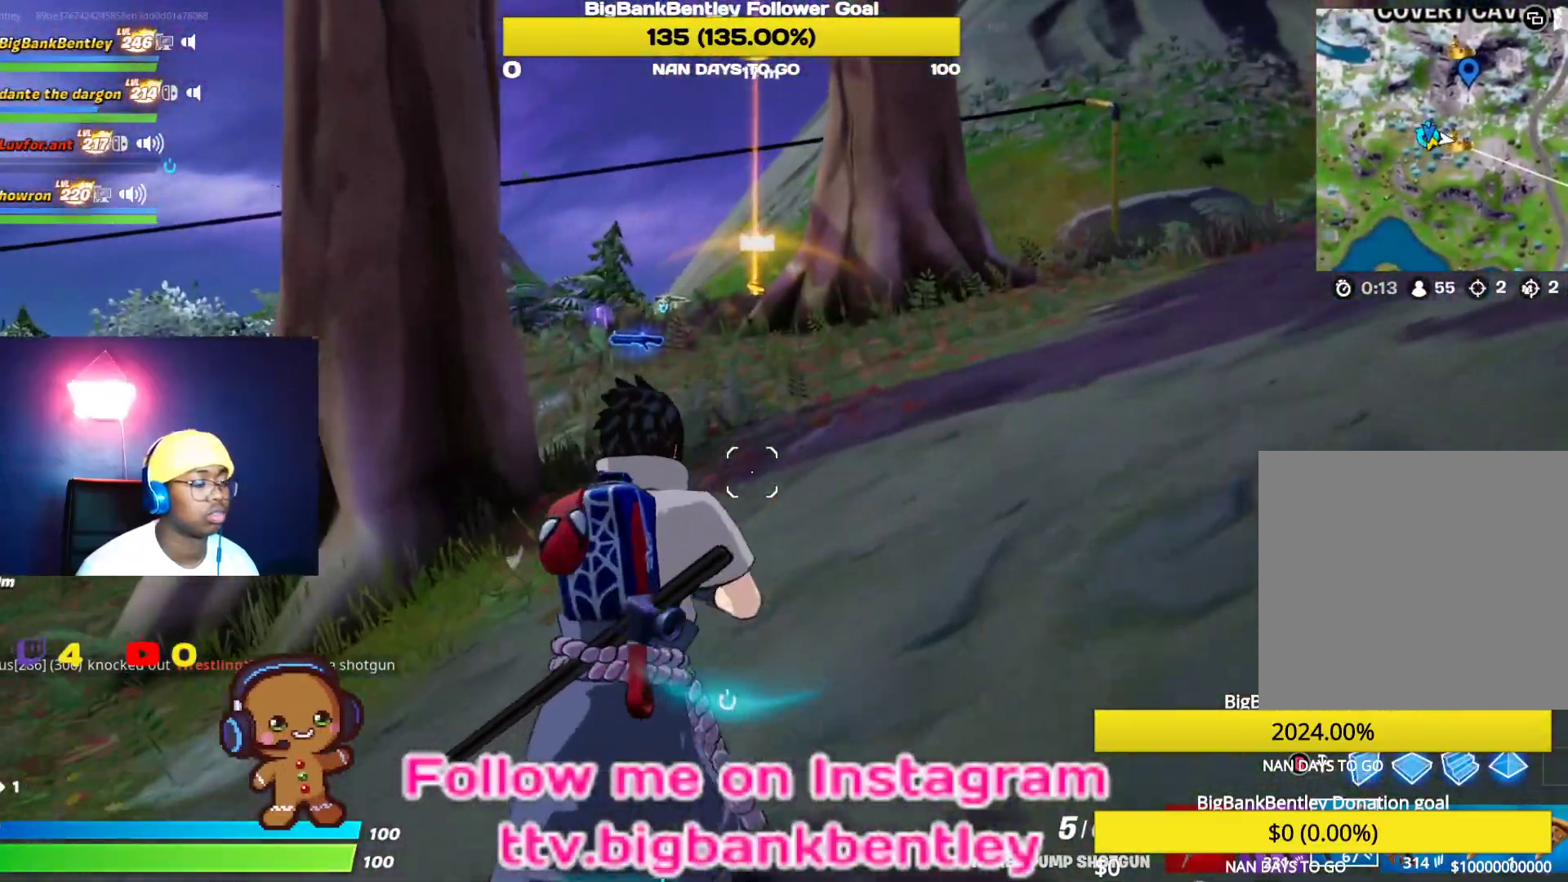
{"buttons": [], "left_stick": "up", "right_stick": "center", "events": []}
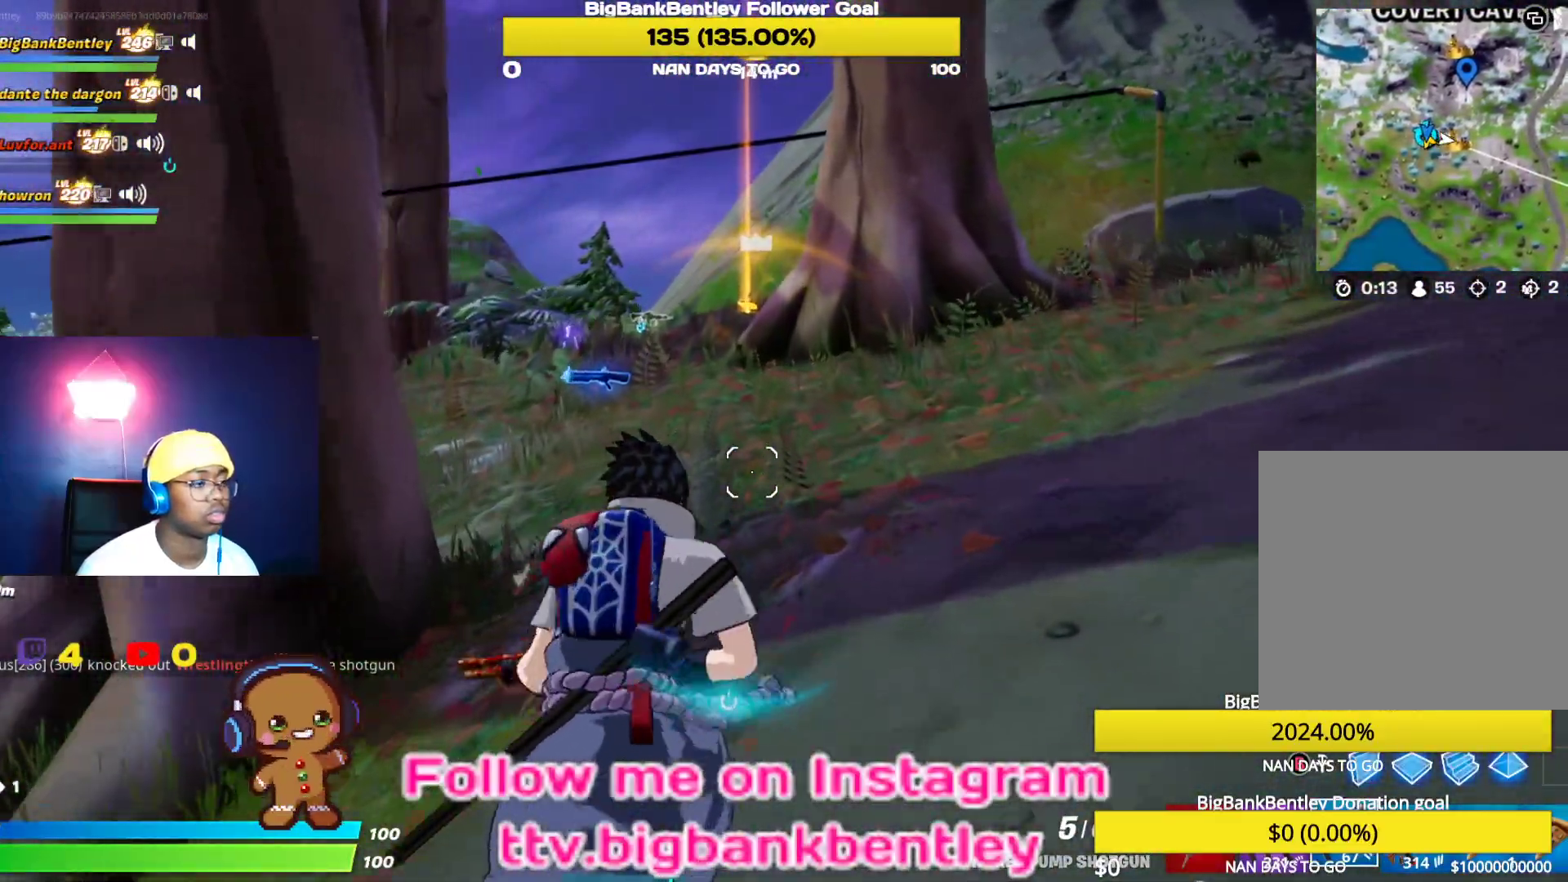
{"buttons": [], "left_stick": "up", "right_stick": "center", "events": []}
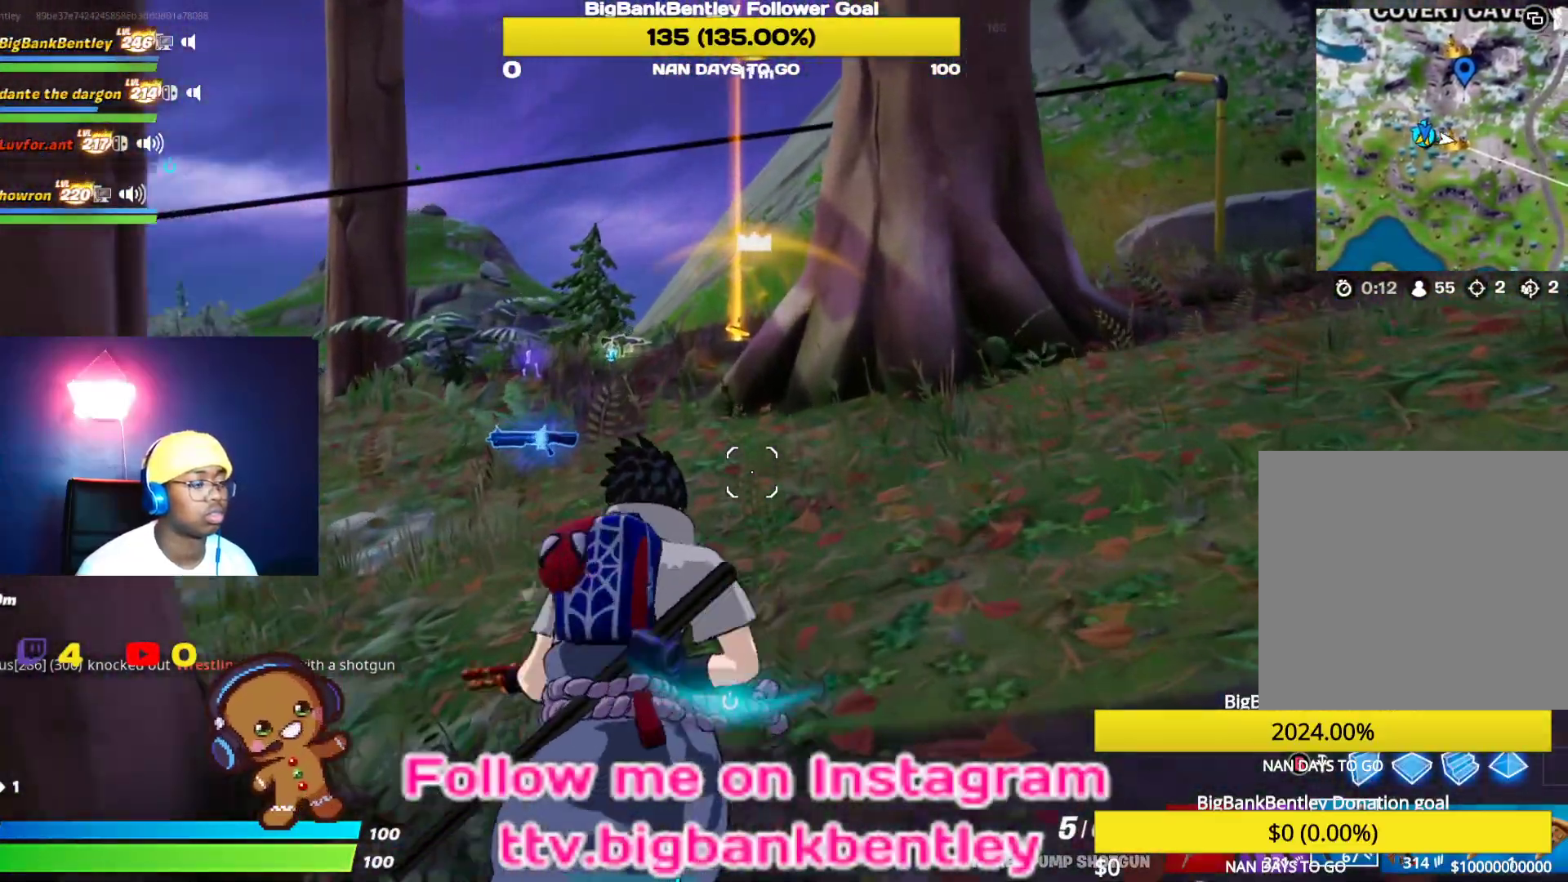
{"buttons": [], "left_stick": "up", "right_stick": "center", "events": []}
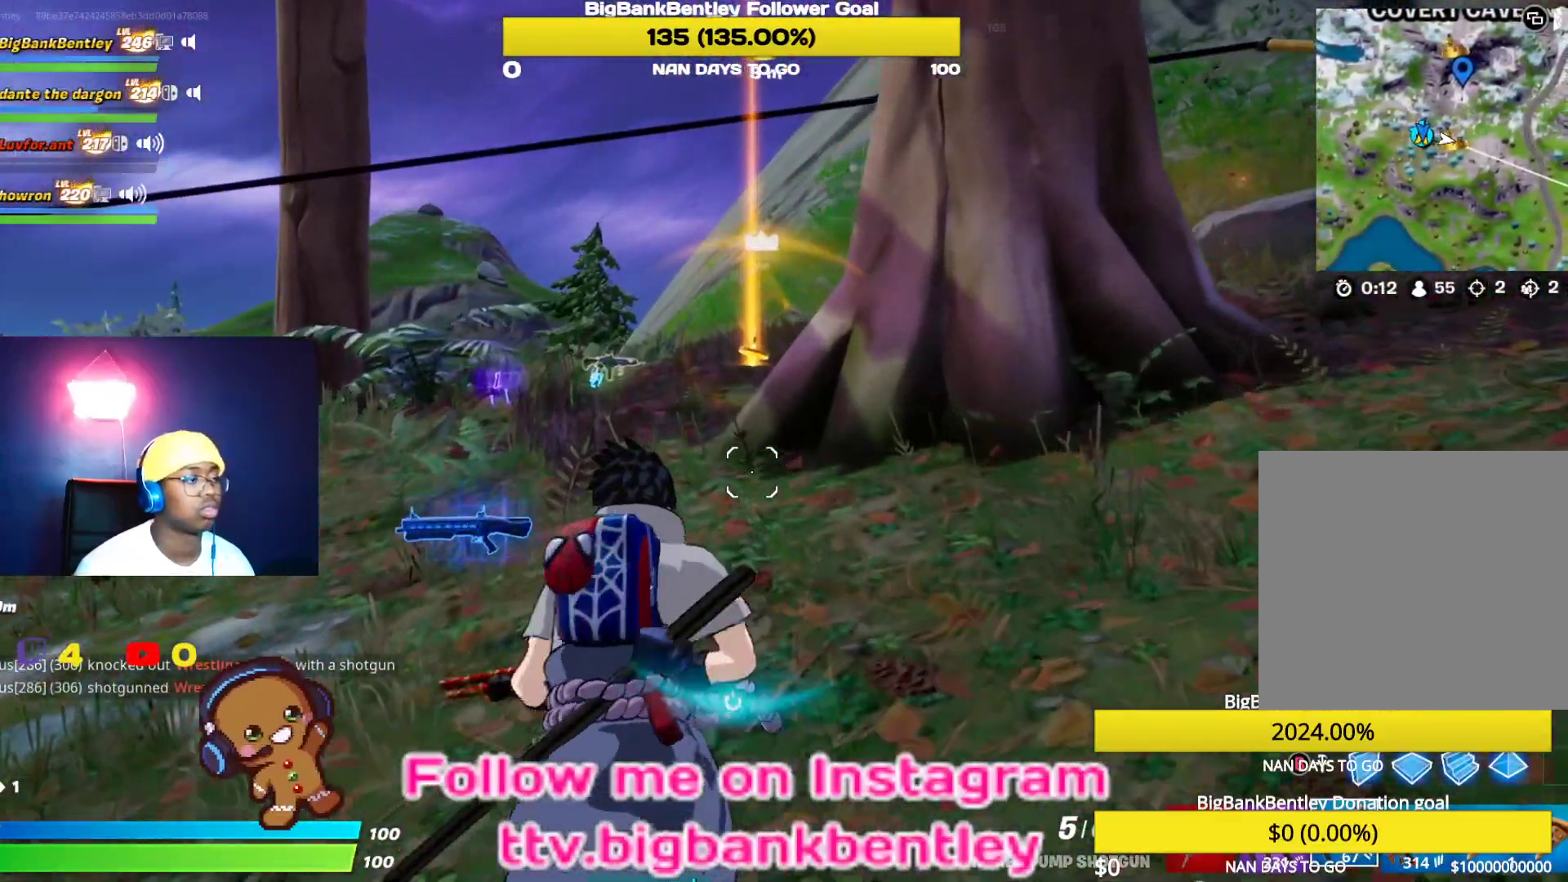
{"buttons": [], "left_stick": "up", "right_stick": "center", "events": []}
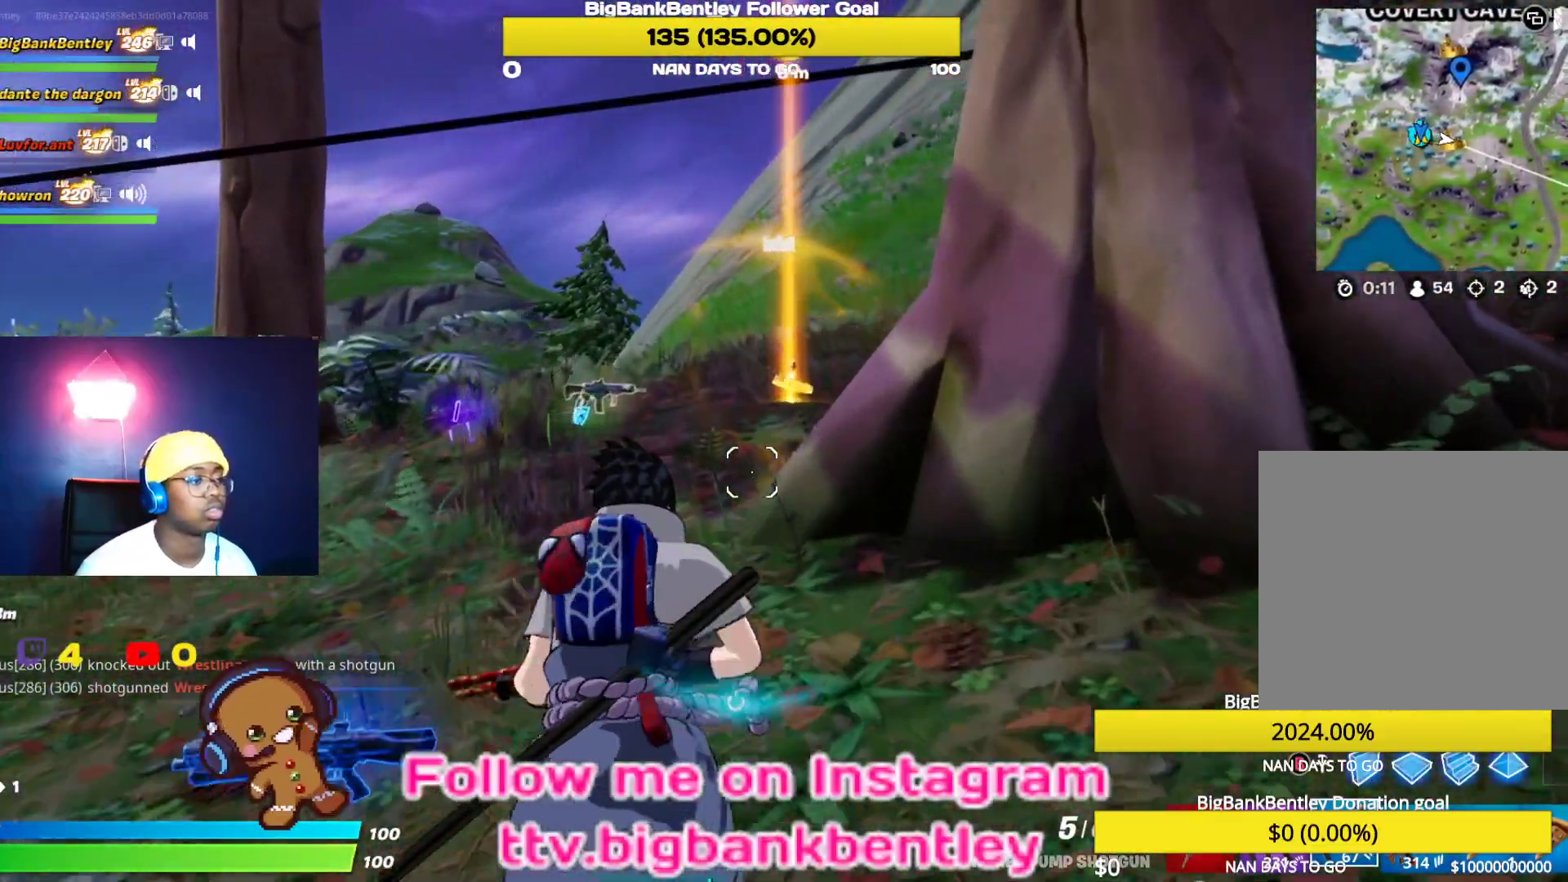
{"buttons": [], "left_stick": "center", "right_stick": "center", "events": [[100, "A", "down"], [200, "A", "up"], [217, "left_stick", "center"], [350, "DPAD_UP", "down"], [467, "DPAD_UP", "up"]]}
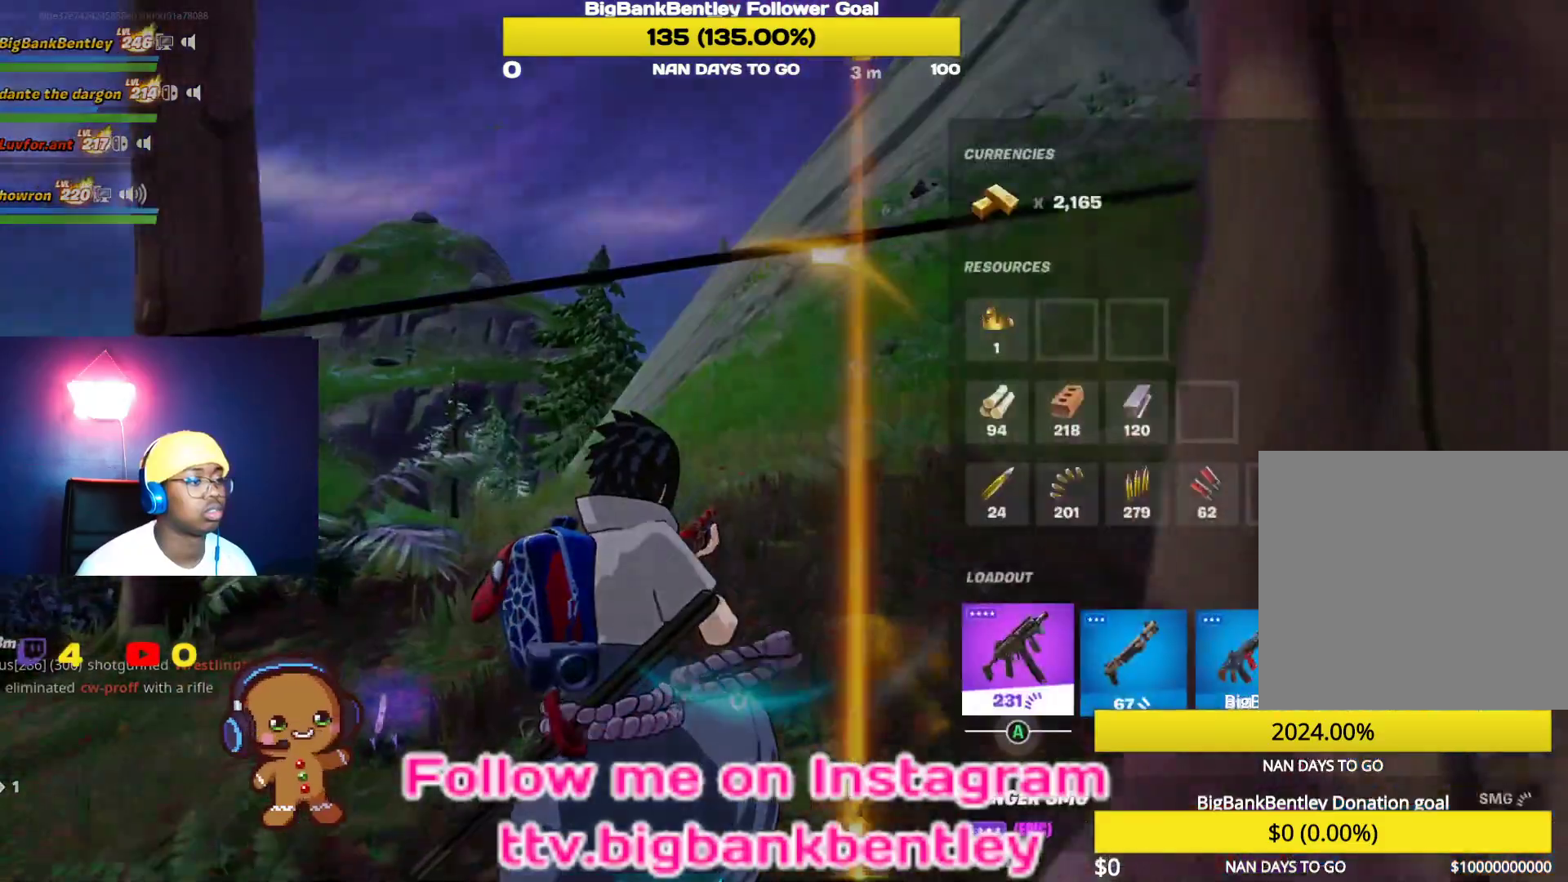
{"buttons": ["DPAD_UP"], "left_stick": "center", "right_stick": "center", "events": [[183, "DPAD_UP", "down"], [333, "DPAD_UP", "up"], [433, "DPAD_UP", "down"]]}
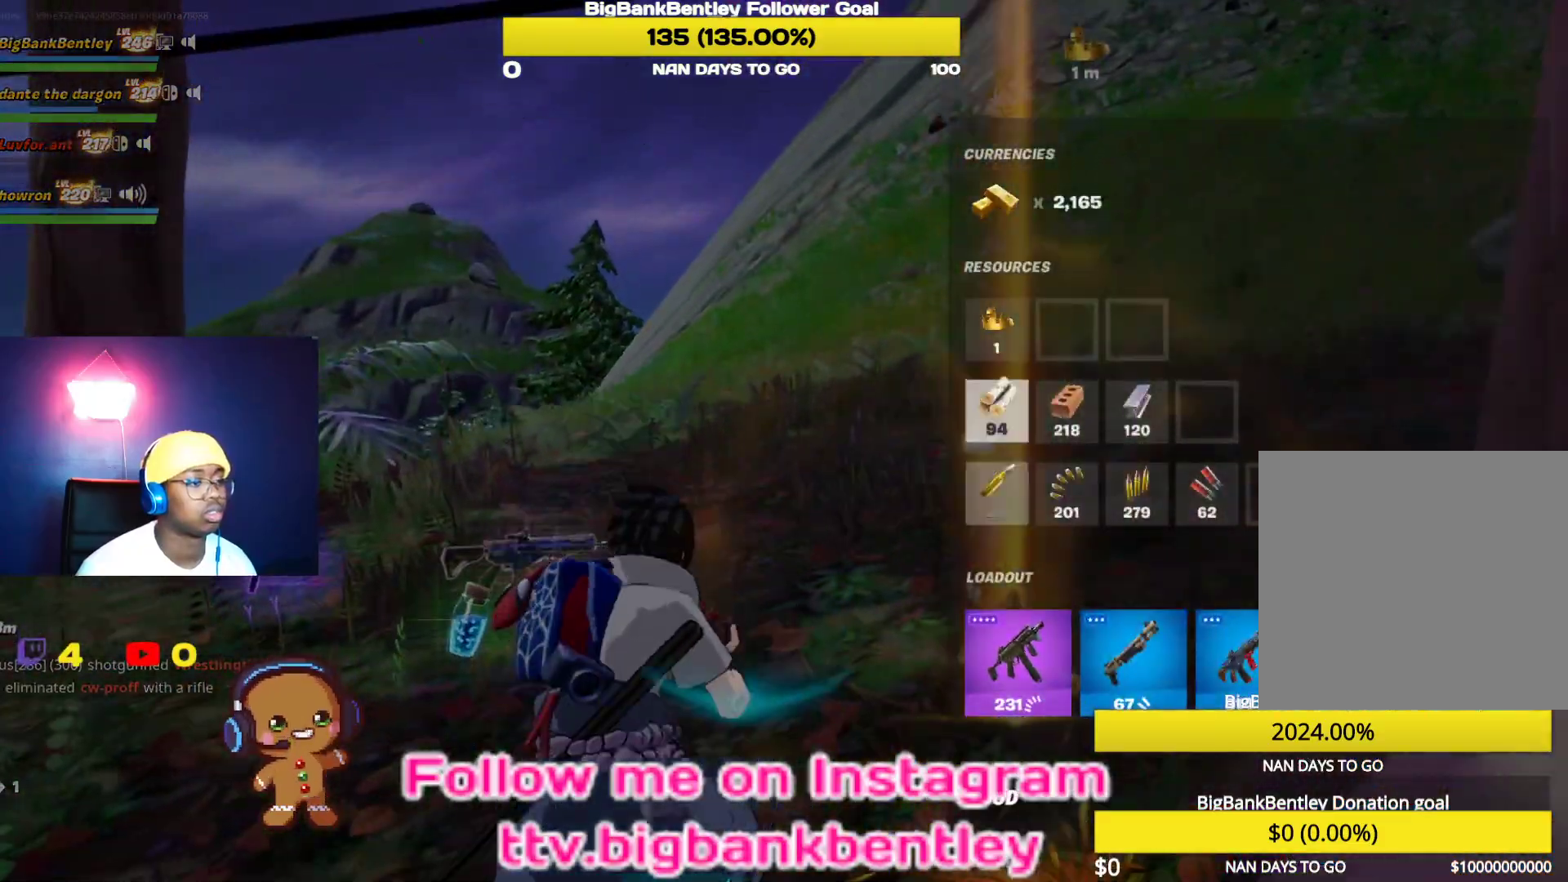
{"buttons": ["B"], "left_stick": "center", "right_stick": "center", "events": [[50, "DPAD_UP", "up"], [167, "DPAD_UP", "down"], [233, "DPAD_UP", "up"], [267, "X", "down"], [350, "X", "up"], [467, "B", "down"]]}
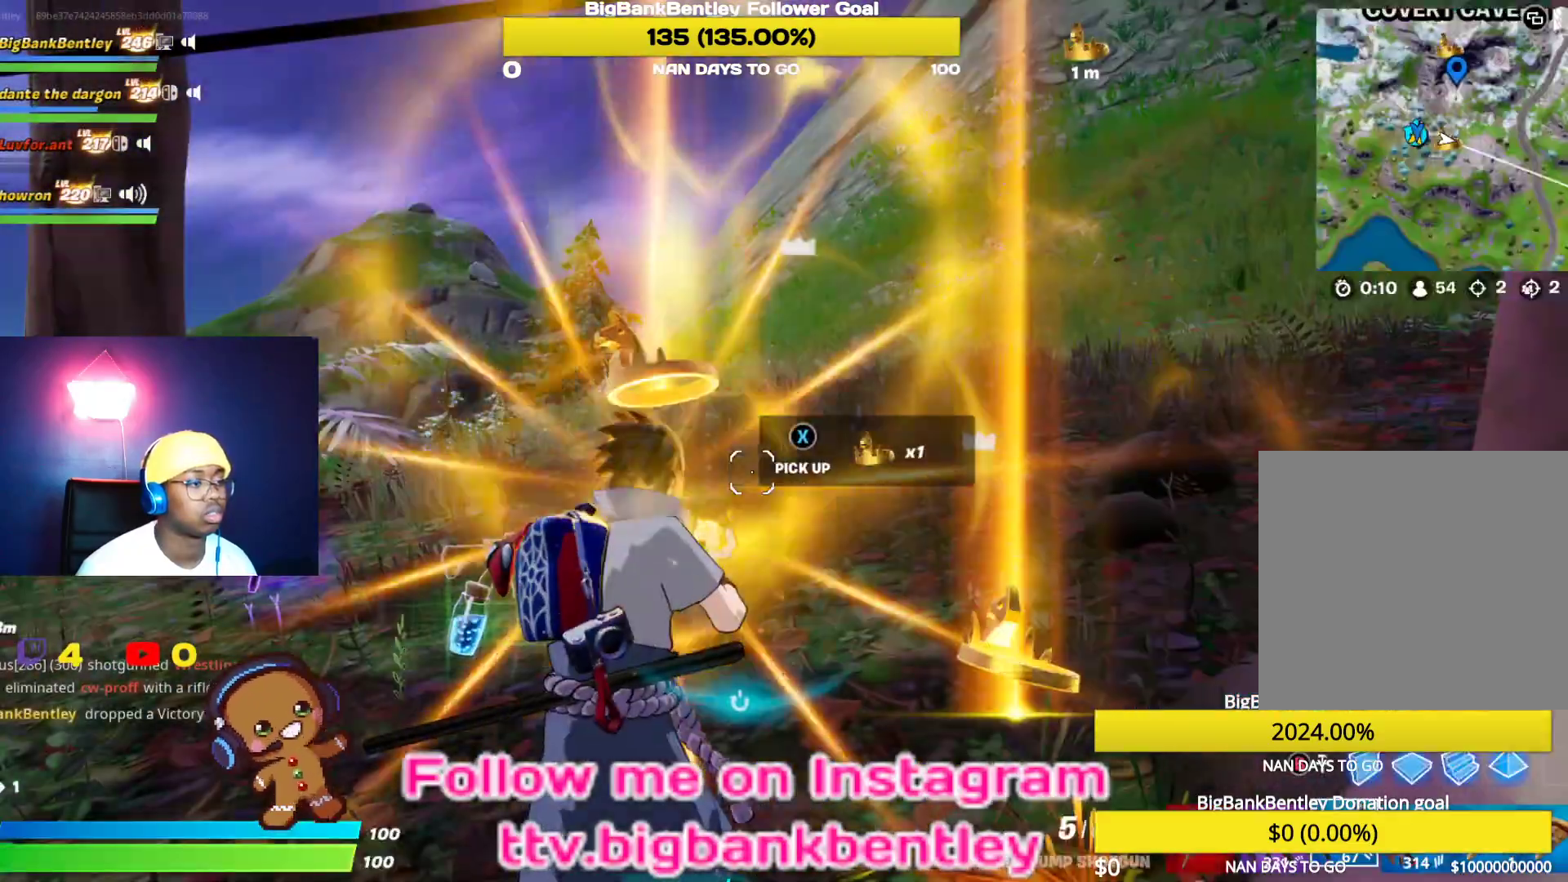
{"buttons": [], "left_stick": "center", "right_stick": "center", "events": [[17, "B", "up"], [33, "left_stick", "down-right"], [117, "right_stick", "down-right"], [417, "right_stick", "center"], [500, "left_stick", "center"]]}
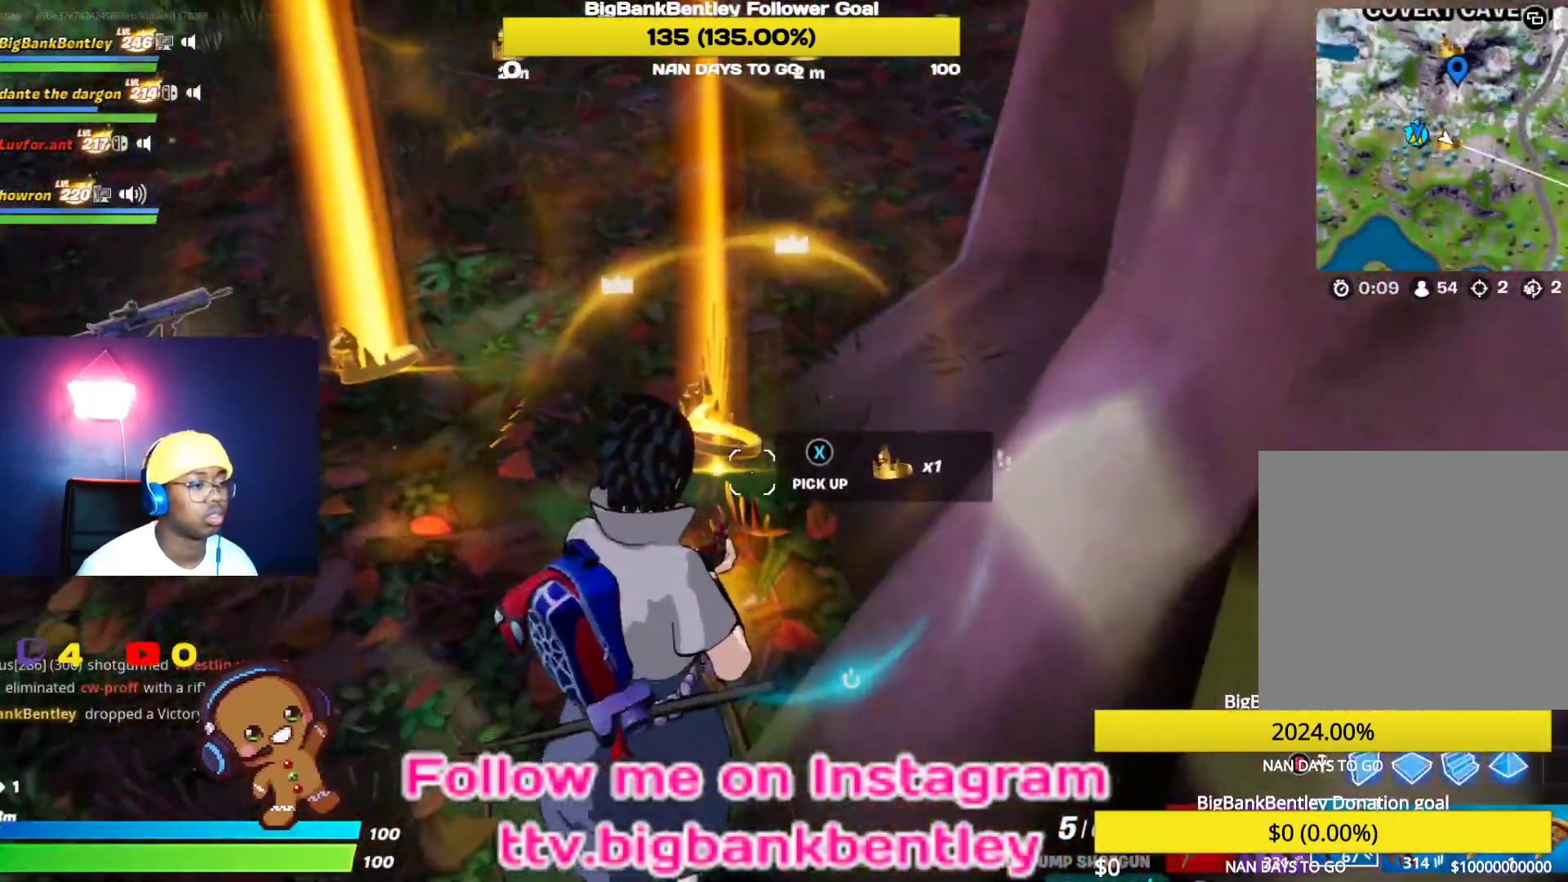
{"buttons": [], "left_stick": "up", "right_stick": "up-left", "events": [[17, "X", "down"], [83, "X", "up"], [300, "right_stick", "up-left"], [367, "left_stick", "up"]]}
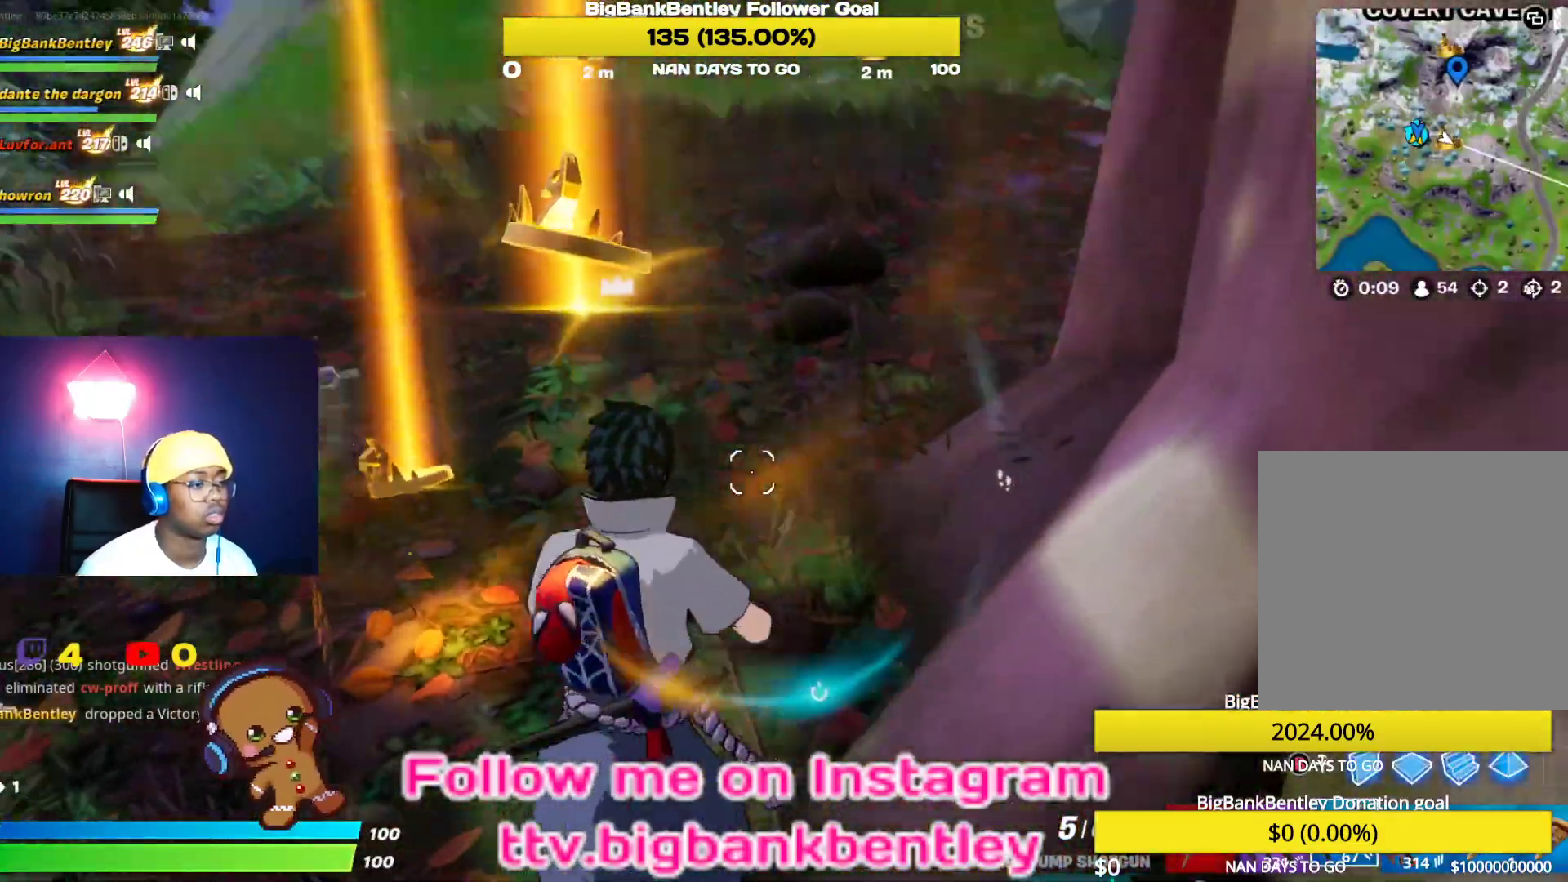
{"buttons": [], "left_stick": "up-left", "right_stick": "right", "events": [[117, "left_stick", "center"], [150, "right_stick", "center"], [317, "right_stick", "right"], [417, "left_stick", "up-left"]]}
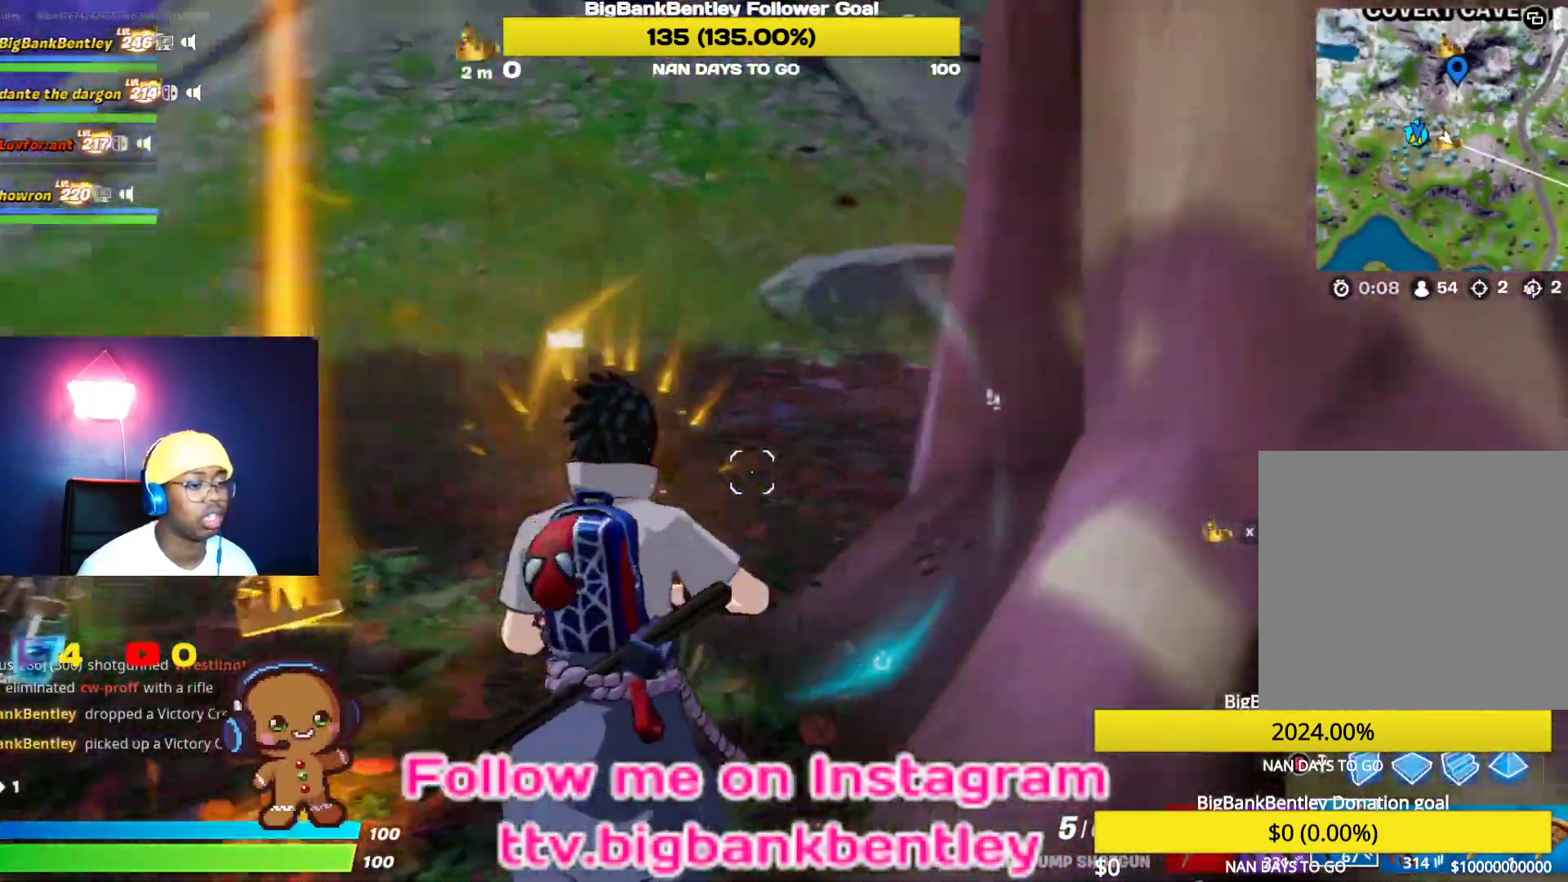
{"buttons": [], "left_stick": "center", "right_stick": "center", "events": [[83, "left_stick", "center"], [150, "right_stick", "center"], [183, "DPAD_UP", "down"], [333, "DPAD_UP", "up"]]}
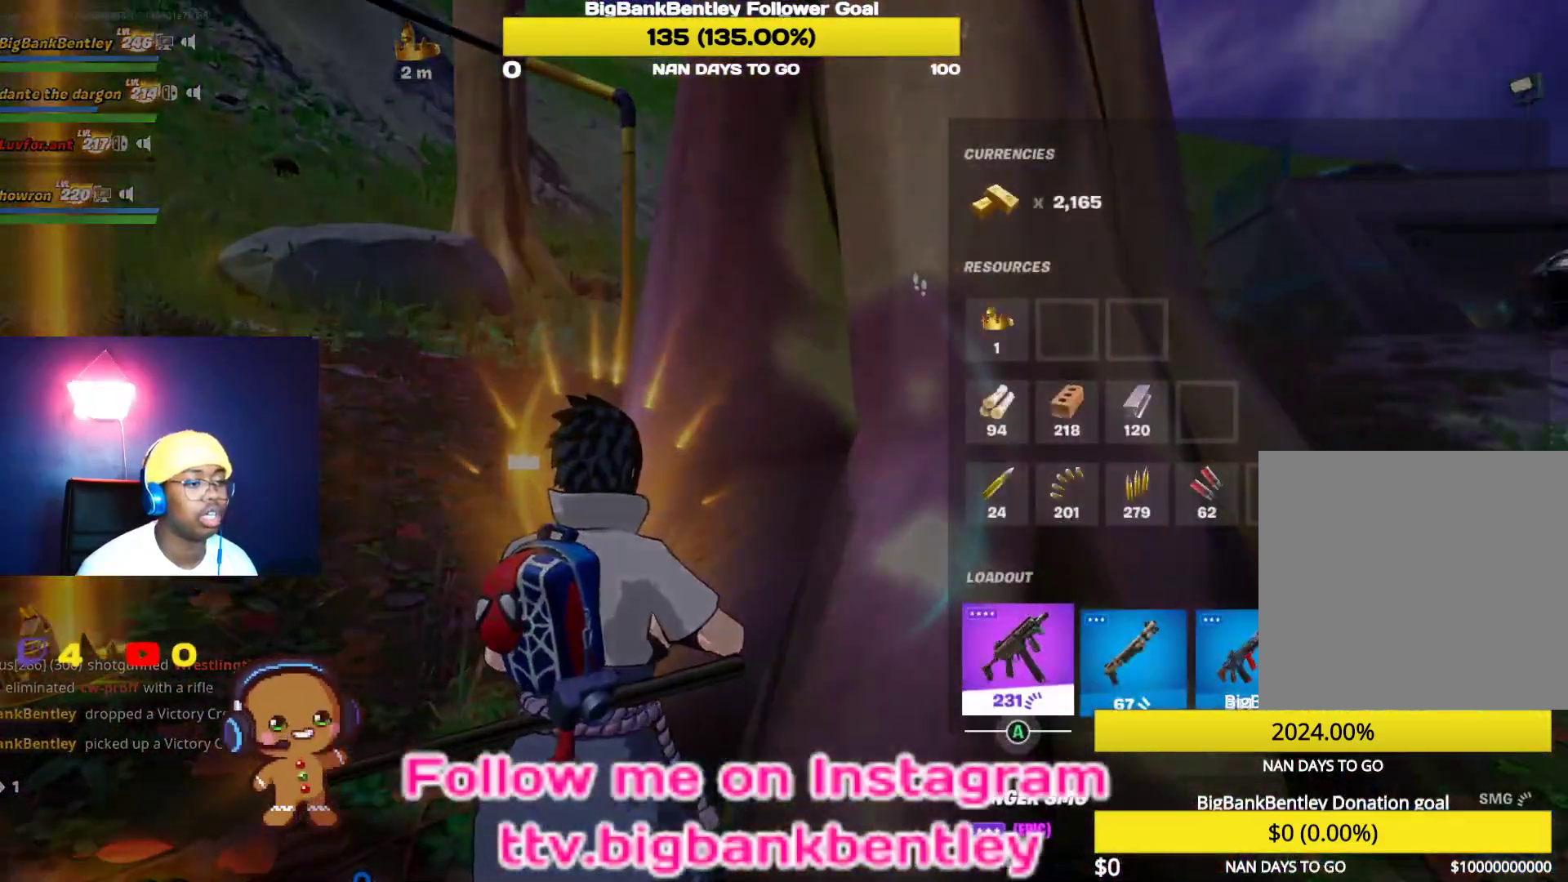
{"buttons": ["DPAD_UP"], "left_stick": "center", "right_stick": "center", "events": [[33, "DPAD_UP", "down"], [150, "DPAD_UP", "up"], [267, "DPAD_UP", "down"], [350, "DPAD_UP", "up"], [433, "DPAD_UP", "down"]]}